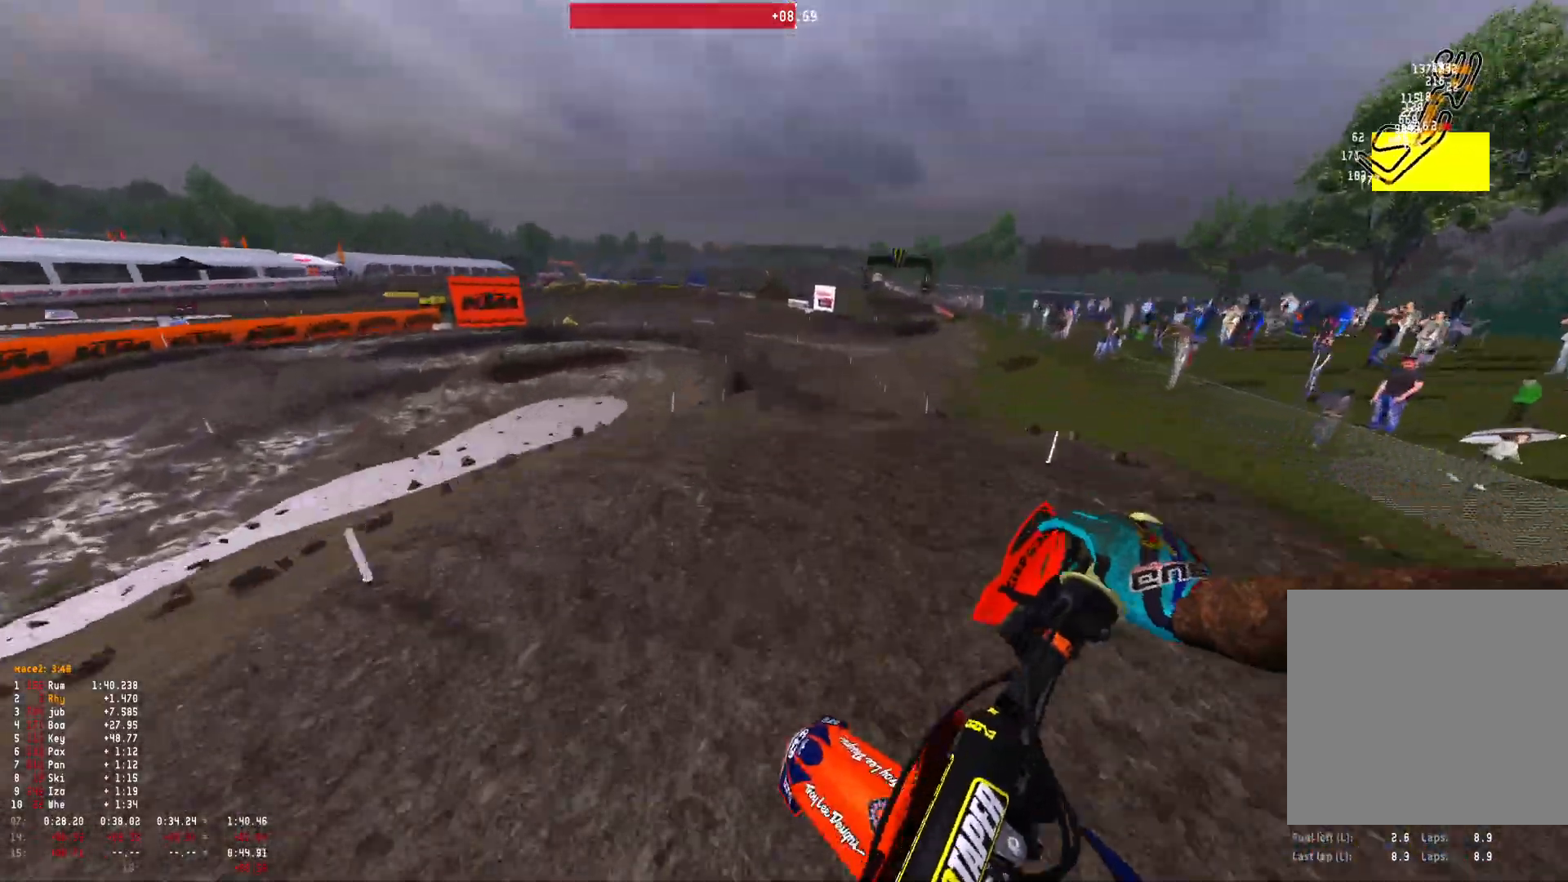
Gameplay with a controller (Xbox layout); each line is a JSON object with the inputs held at the frame after it. "events" lists button and stick changes between this image and that frame as [ms after this image, input, new state], when the widget could be followed in between.
{"buttons": ["R1", "R2"], "left_stick": "center", "right_stick": "down", "events": [[100, "right_stick", "up-left"], [200, "left_stick", "center"], [267, "right_stick", "center"], [333, "R1", "down"], [500, "right_stick", "down"]]}
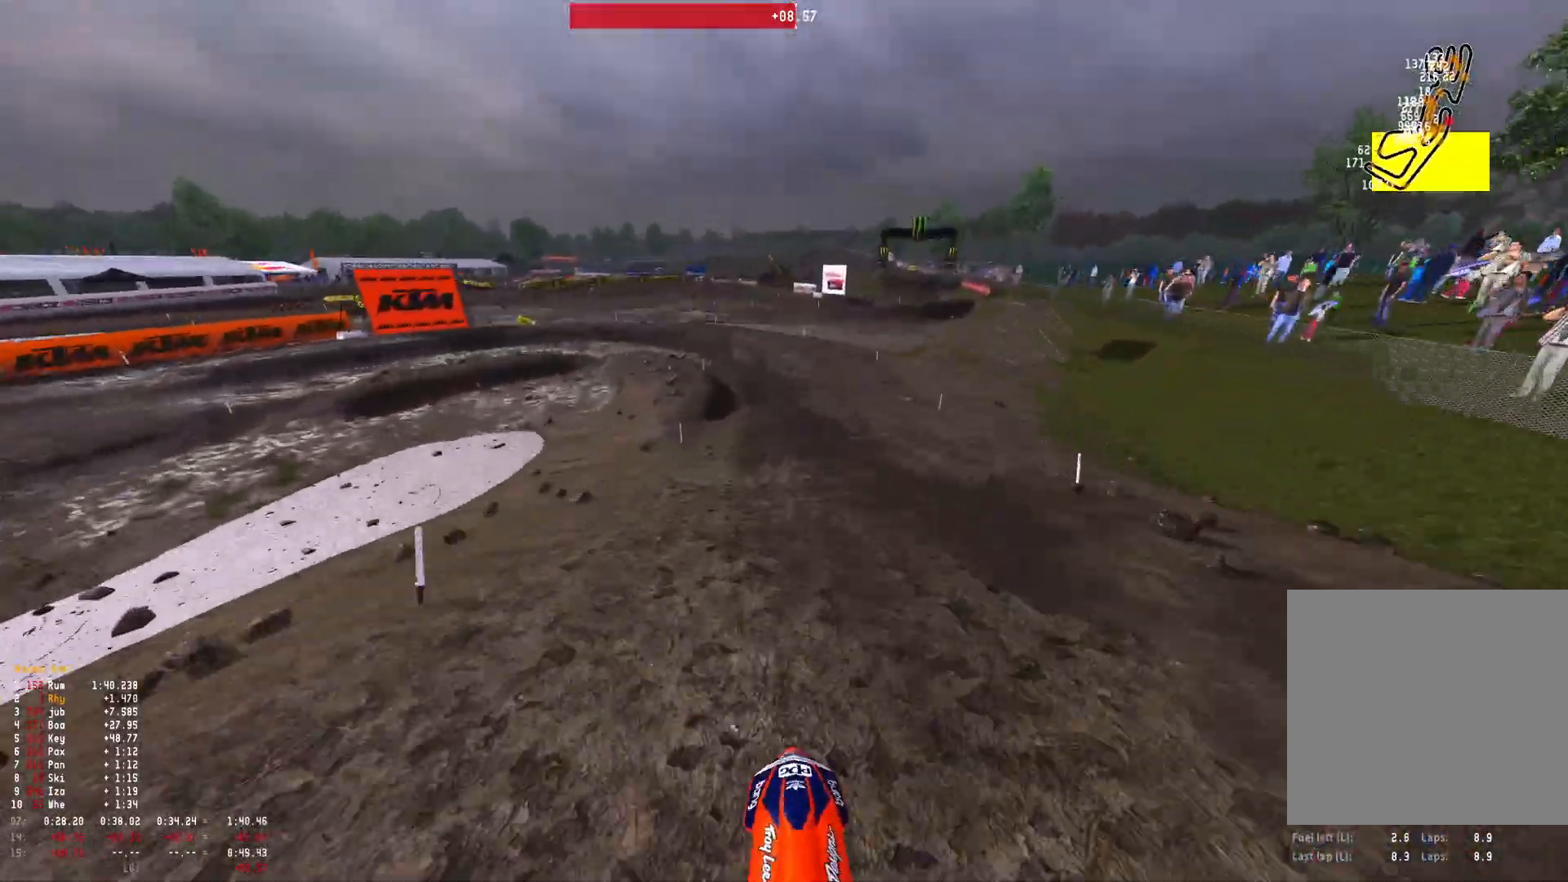
{"buttons": ["R2"], "left_stick": "up-left", "right_stick": "down", "events": [[33, "R1", "up"], [233, "R2", "up"], [300, "R2", "down"], [433, "left_stick", "up-left"]]}
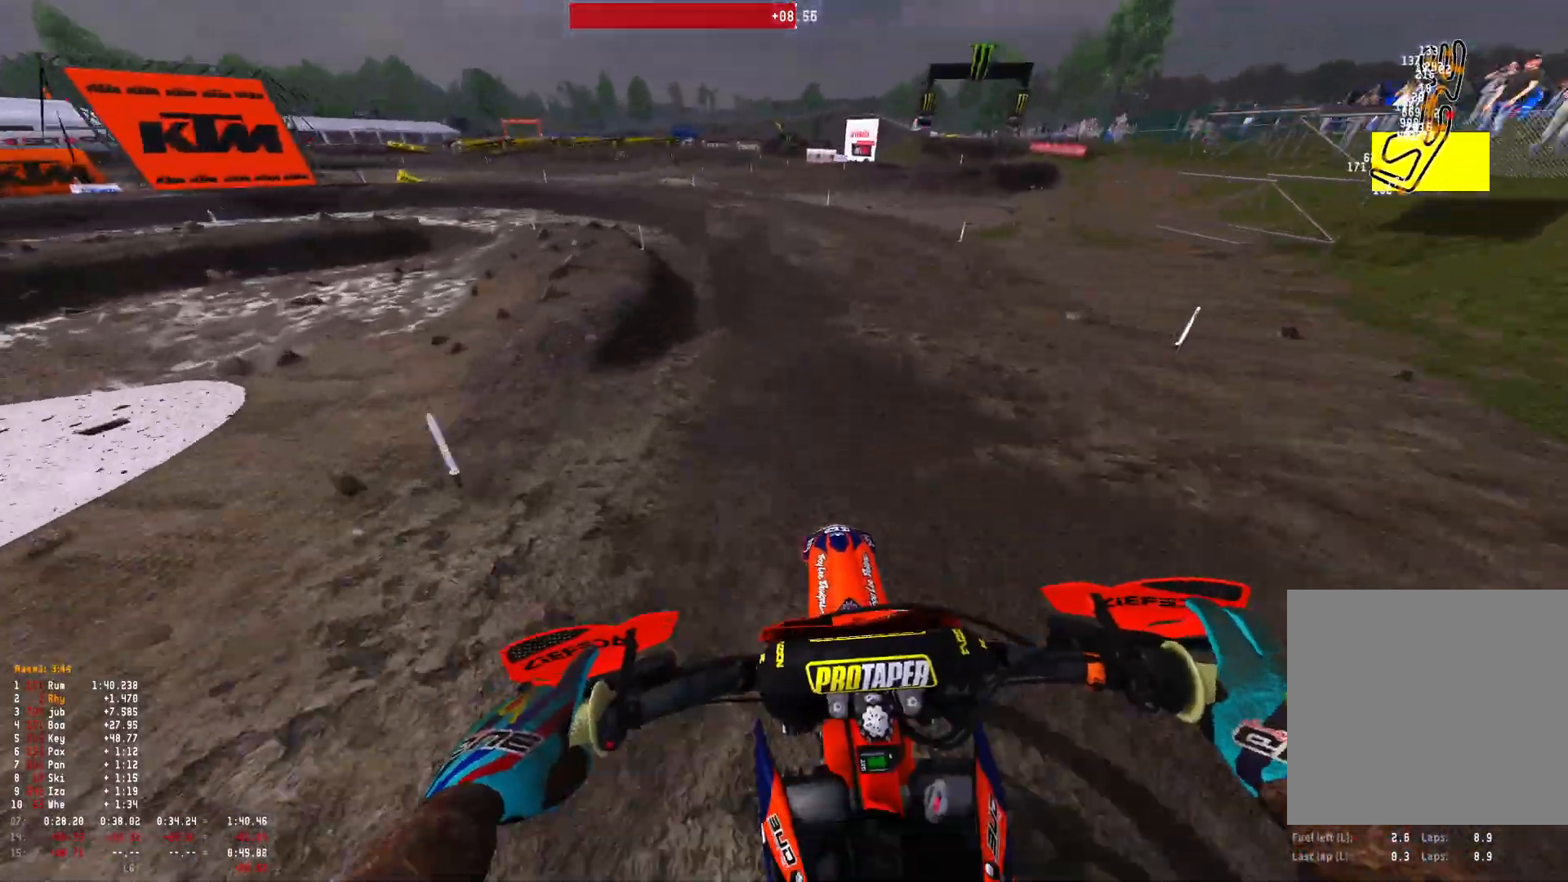
{"buttons": ["L2", "R1"], "left_stick": "up-left", "right_stick": "down", "events": [[133, "R1", "down"], [167, "R2", "up"], [267, "R2", "down"], [400, "R2", "up"], [500, "L2", "down"]]}
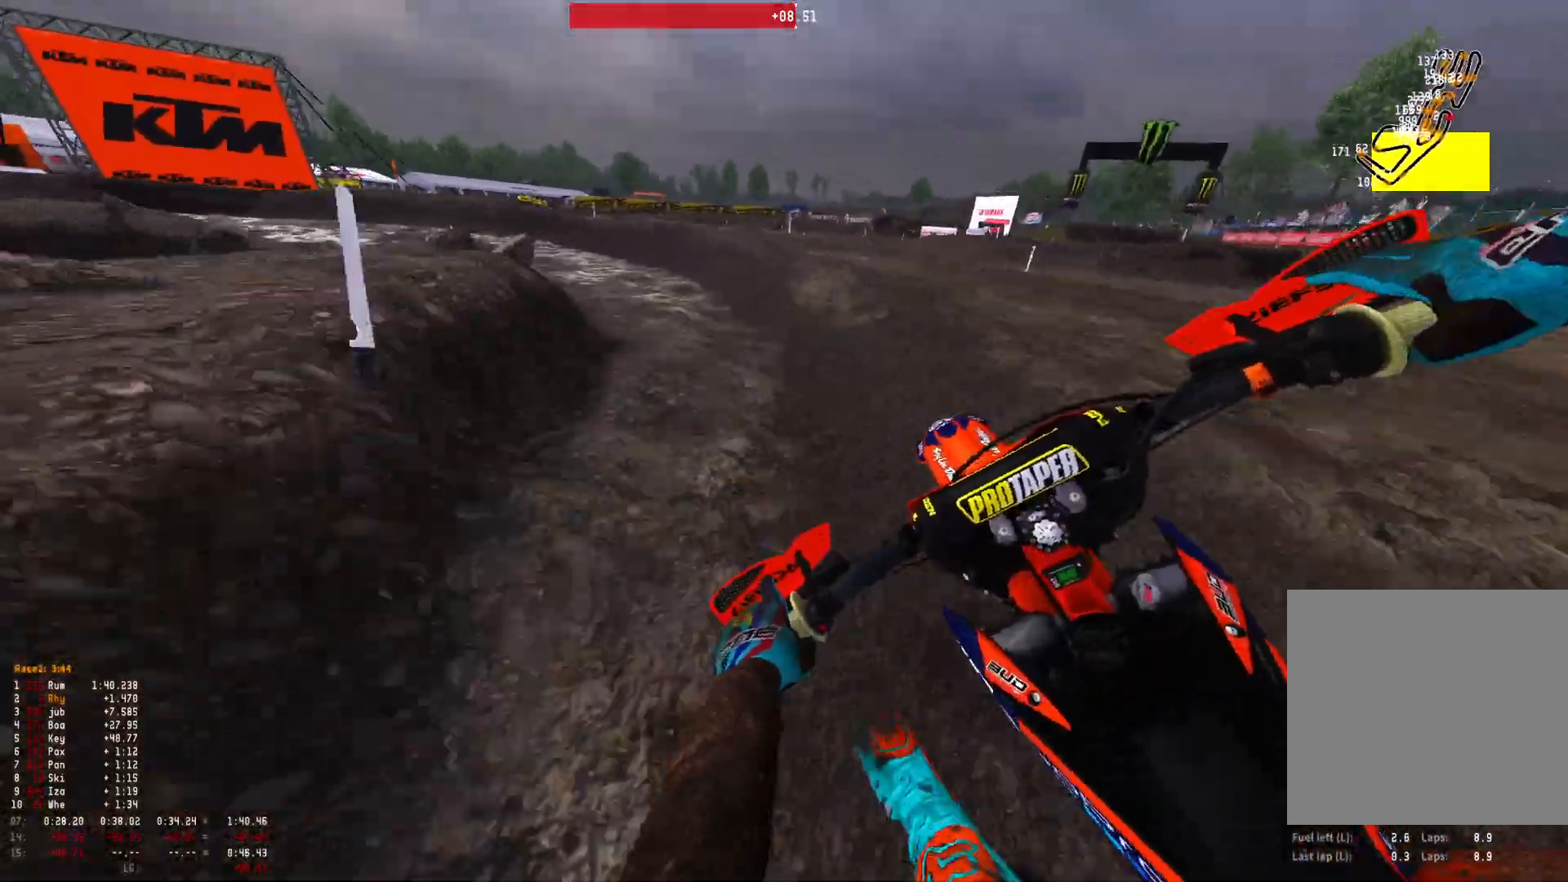
{"buttons": ["L2", "R1"], "left_stick": "up-left", "right_stick": "down", "events": []}
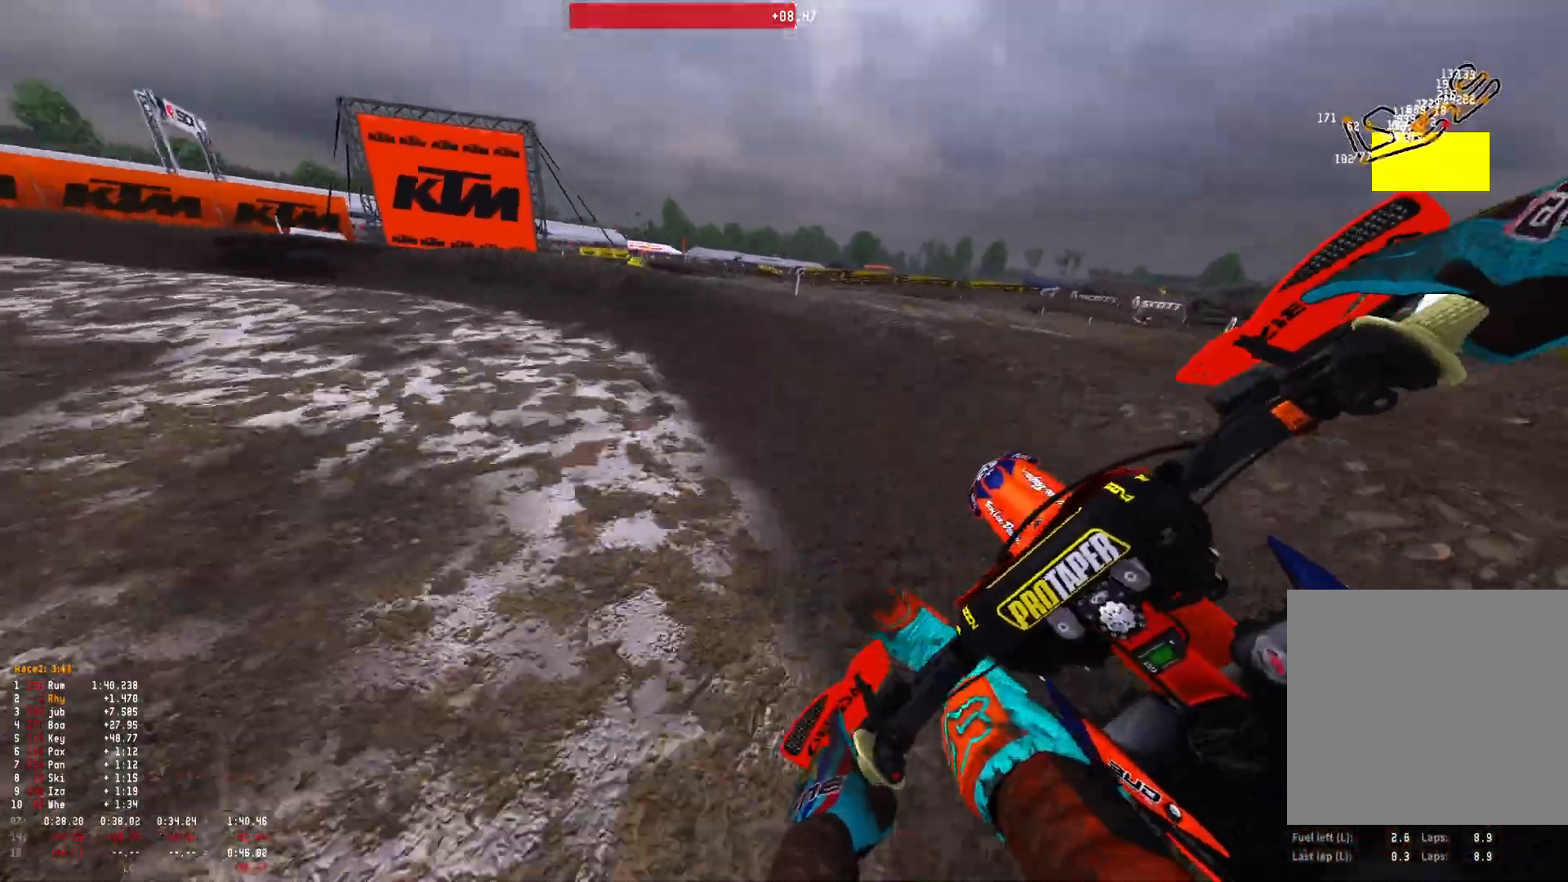
{"buttons": ["R1", "R2"], "left_stick": "up-left", "right_stick": "down", "events": [[167, "L2", "up"], [233, "R2", "down"], [367, "R2", "up"], [433, "R2", "down"]]}
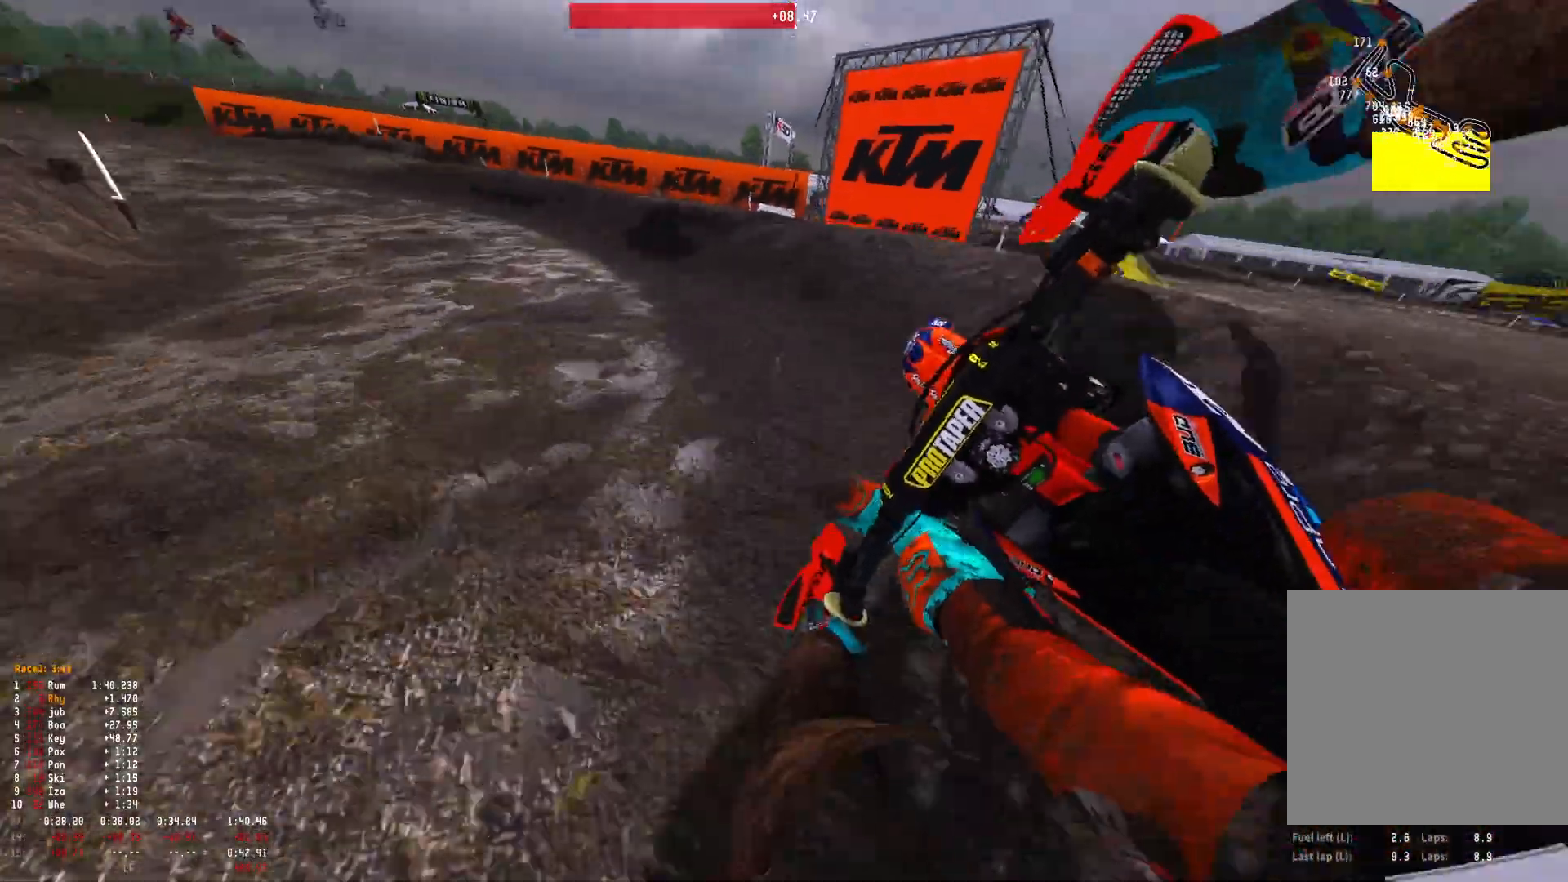
{"buttons": ["R1", "R2"], "left_stick": "up-left", "right_stick": "down", "events": [[67, "R2", "up"], [200, "R2", "down"], [333, "R2", "up"], [400, "R2", "down"]]}
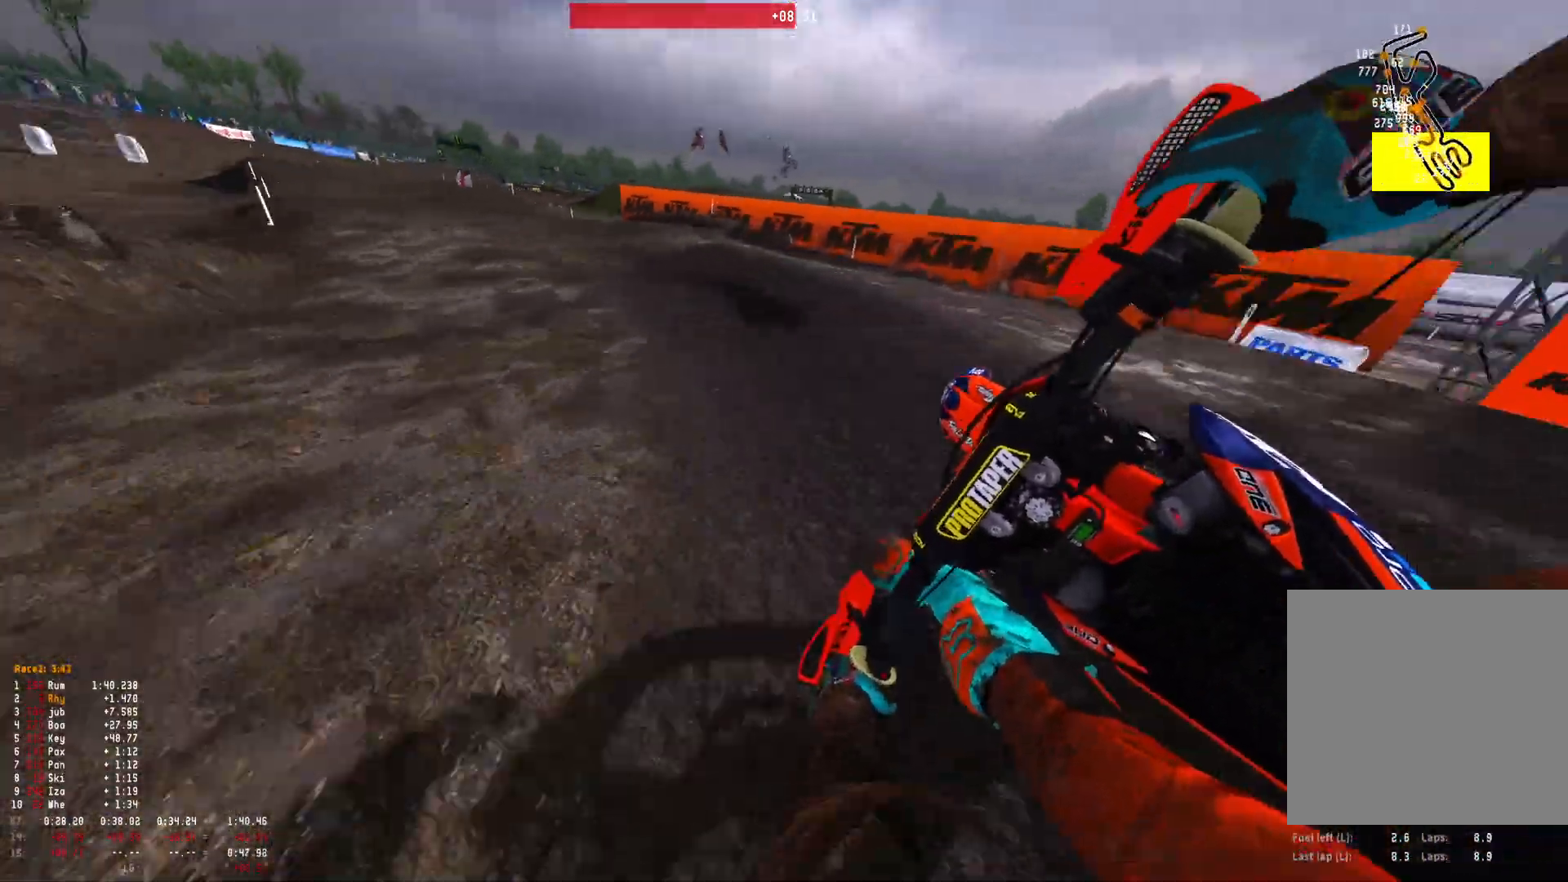
{"buttons": ["R1", "R2"], "left_stick": "up-left", "right_stick": "down-left", "events": [[267, "right_stick", "down-left"]]}
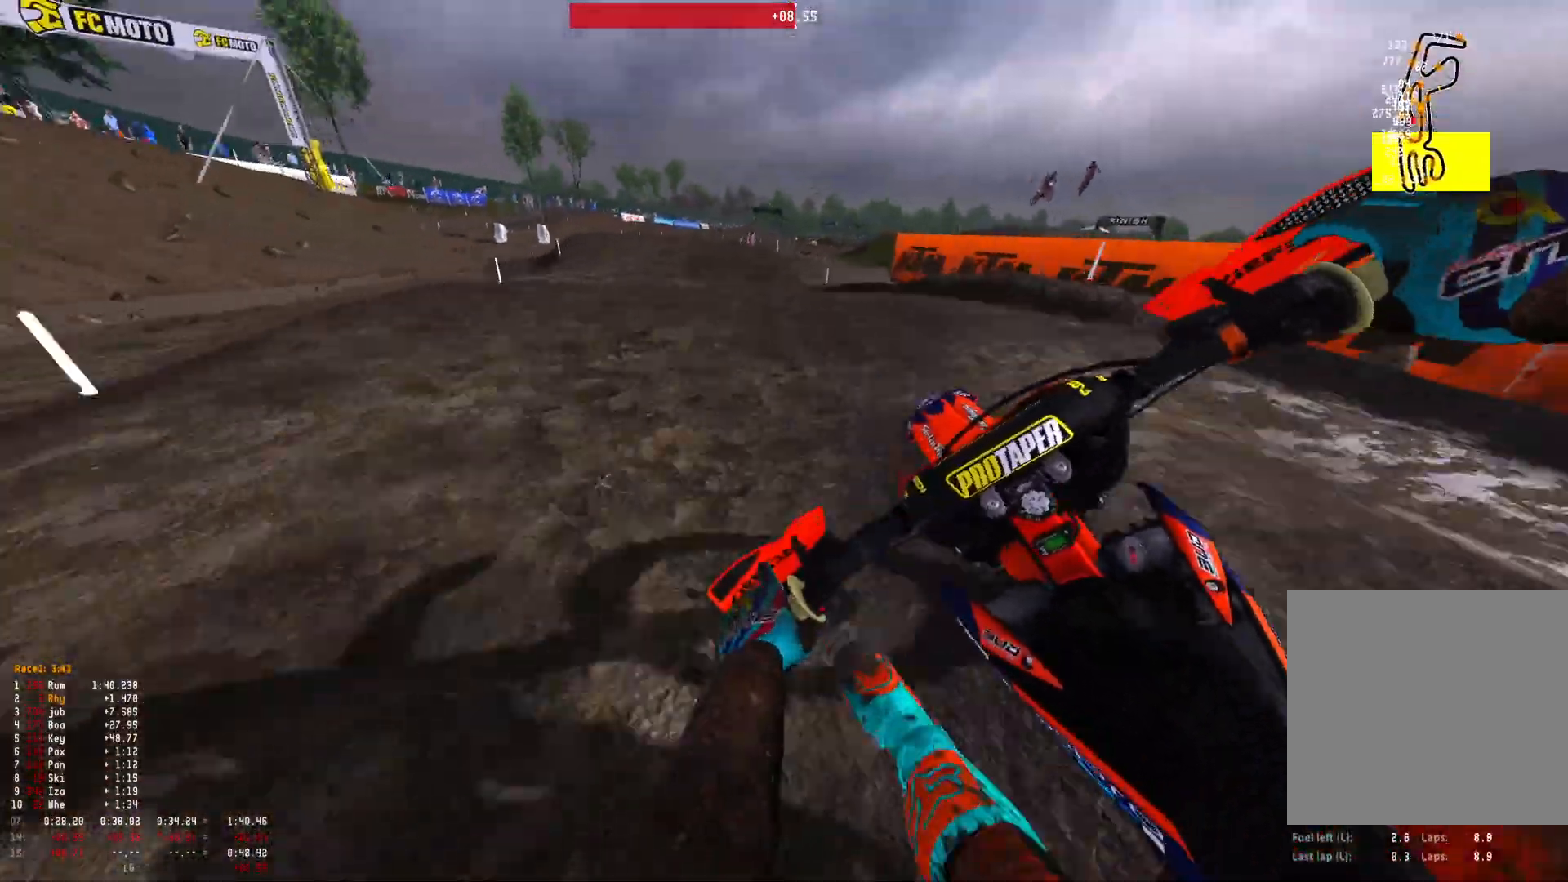
{"buttons": ["B"], "left_stick": "center", "right_stick": "center", "events": [[267, "left_stick", "center"], [367, "R1", "up"], [433, "R2", "up"], [433, "right_stick", "center"], [500, "B", "down"]]}
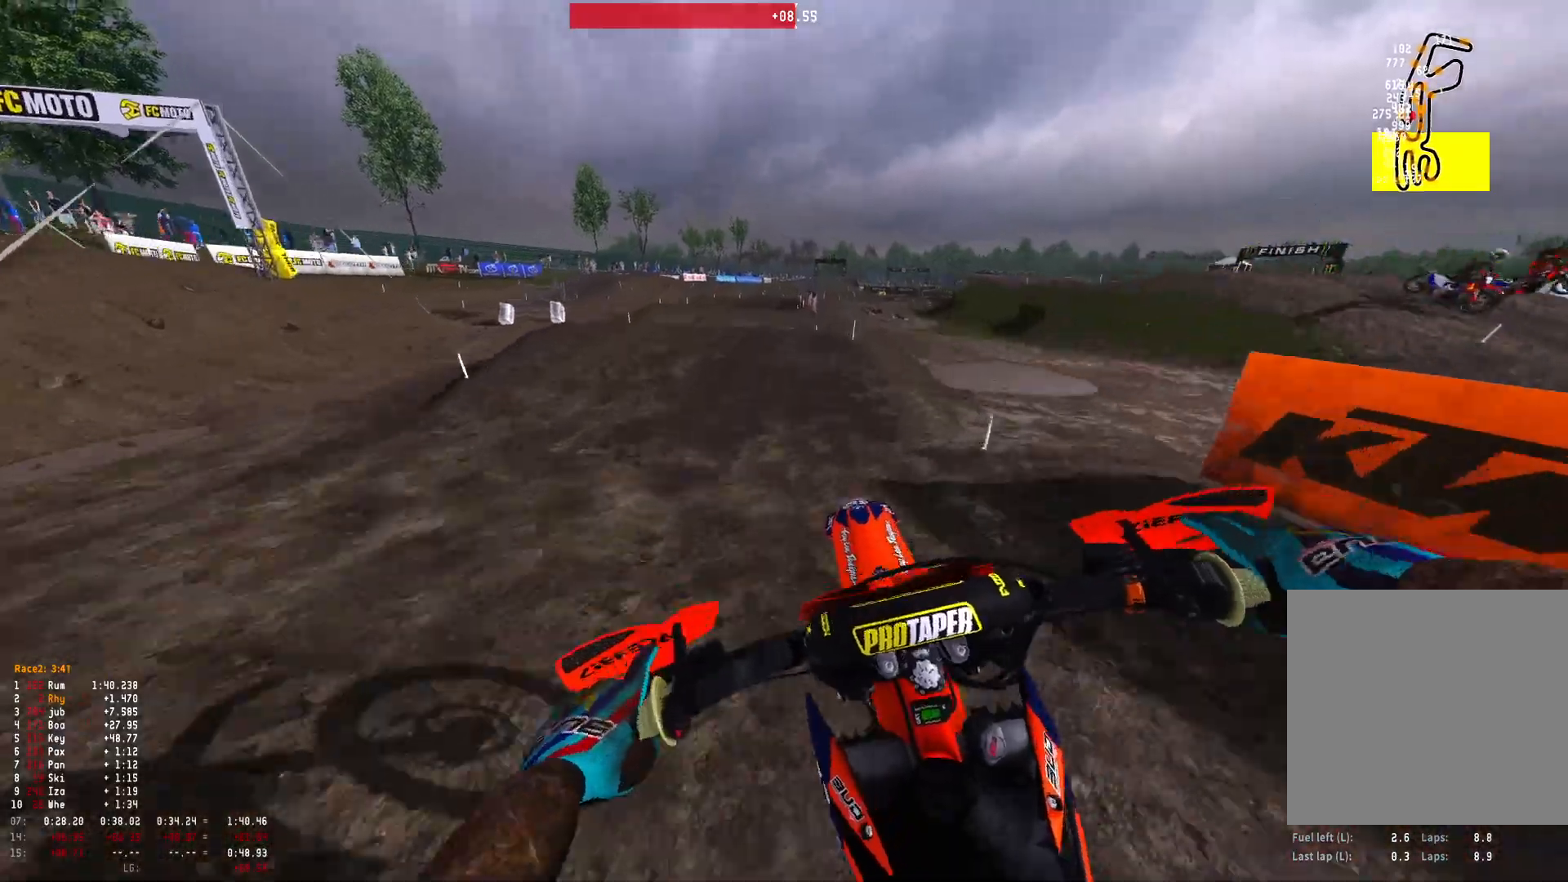
{"buttons": ["R1", "R2"], "left_stick": "up-left", "right_stick": "up", "events": [[67, "B", "up"], [67, "R2", "down"], [267, "right_stick", "up"], [333, "right_stick", "center"], [367, "R1", "down"], [433, "left_stick", "up-left"], [467, "right_stick", "up"]]}
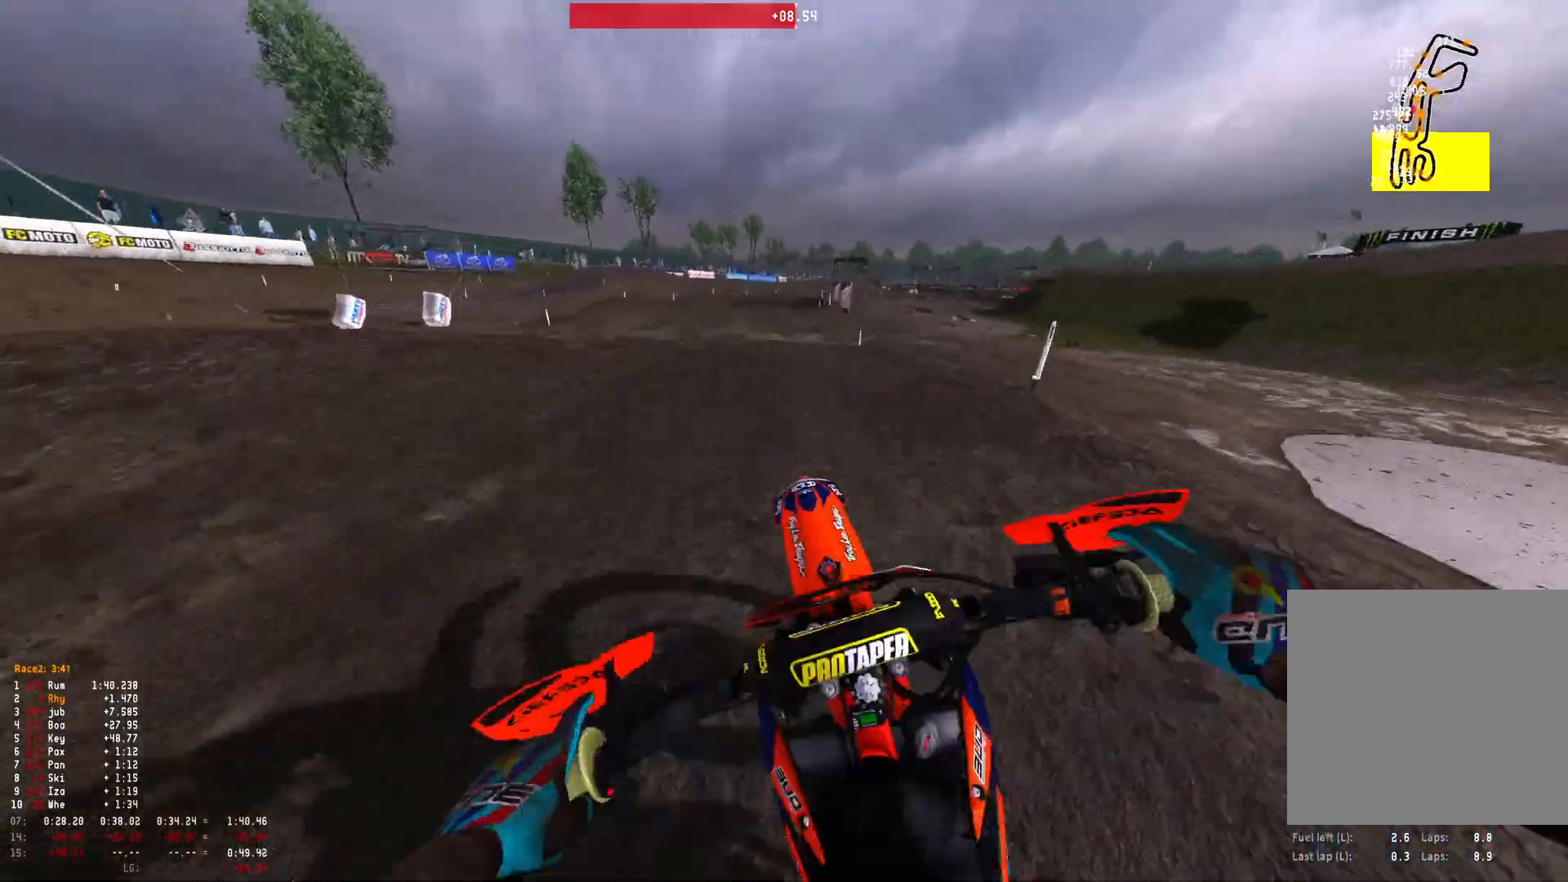
{"buttons": ["R2"], "left_stick": "right", "right_stick": "down-right", "events": [[133, "left_stick", "center"], [167, "R2", "up"], [200, "right_stick", "down-right"], [333, "R2", "down"], [333, "left_stick", "right"], [400, "R1", "up"]]}
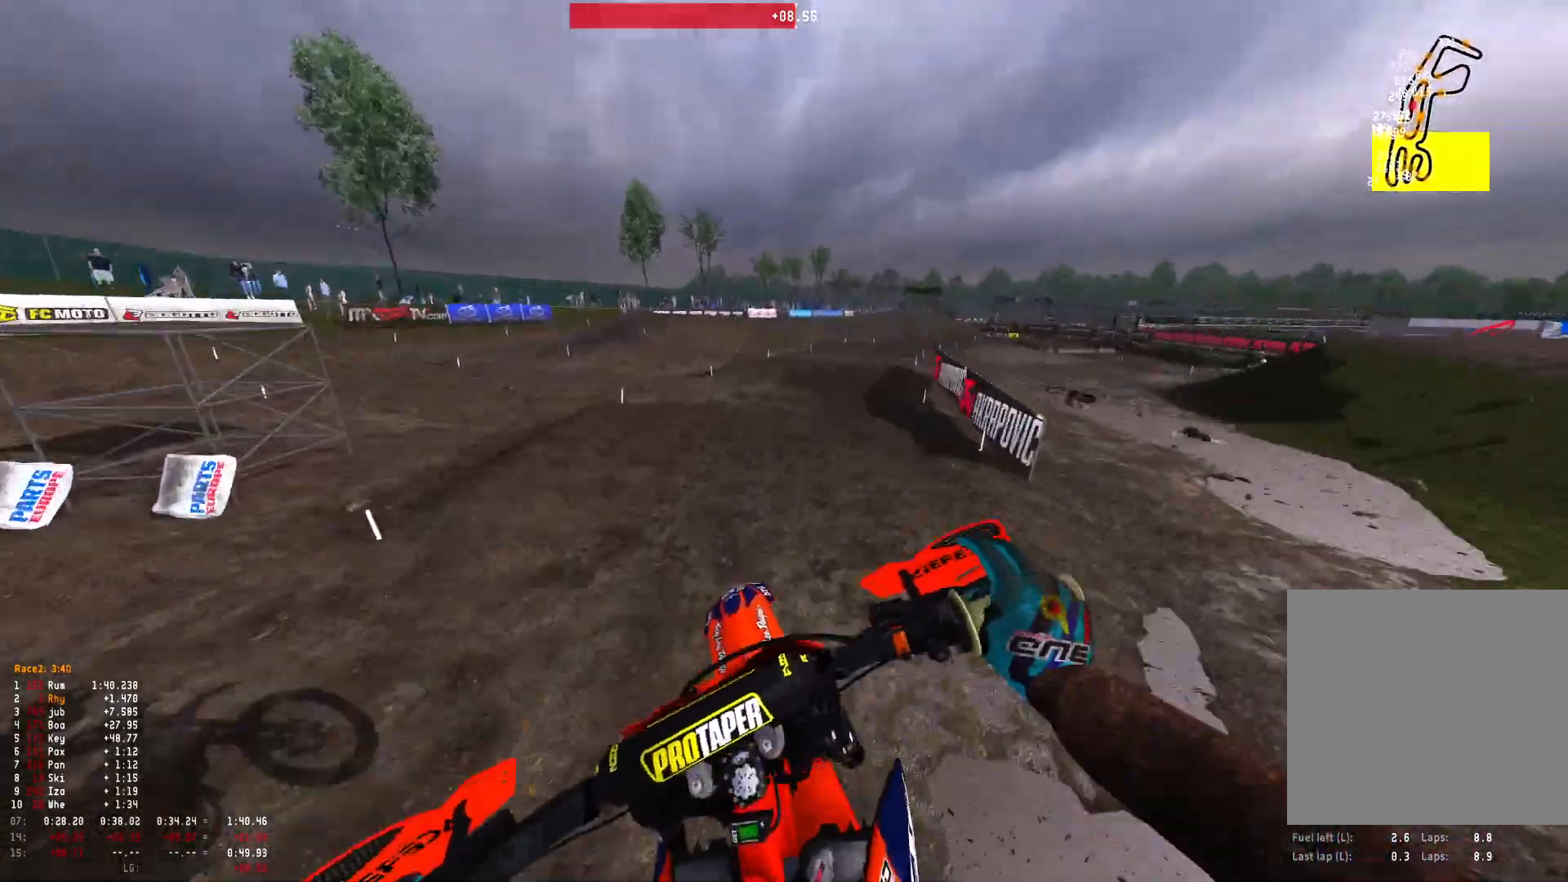
{"buttons": ["R2"], "left_stick": "right", "right_stick": "center", "events": [[300, "right_stick", "center"]]}
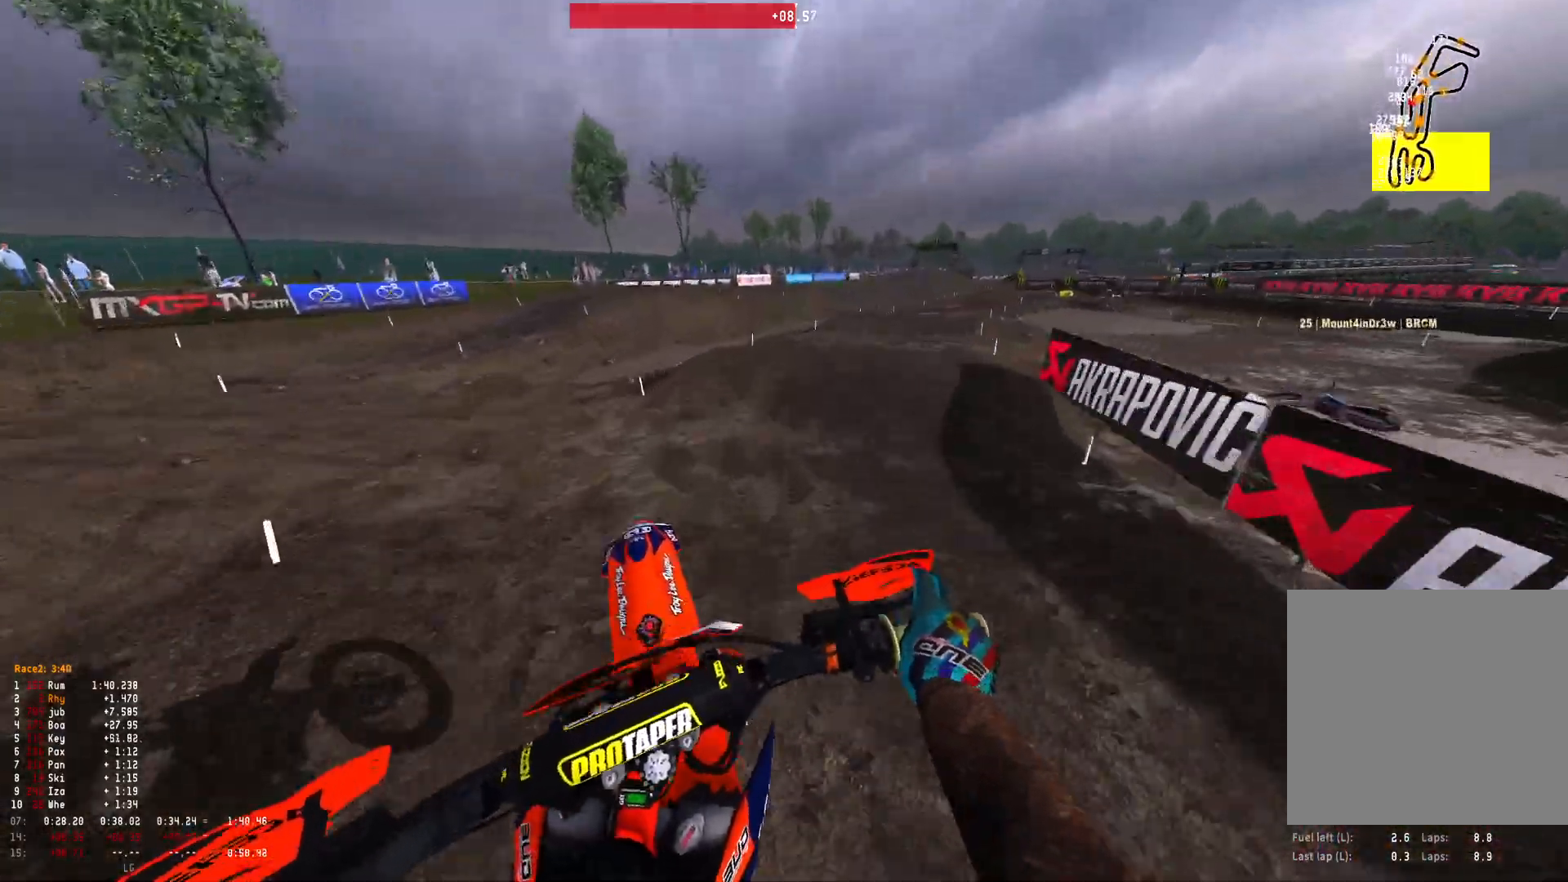
{"buttons": ["R2"], "left_stick": "right", "right_stick": "center", "events": []}
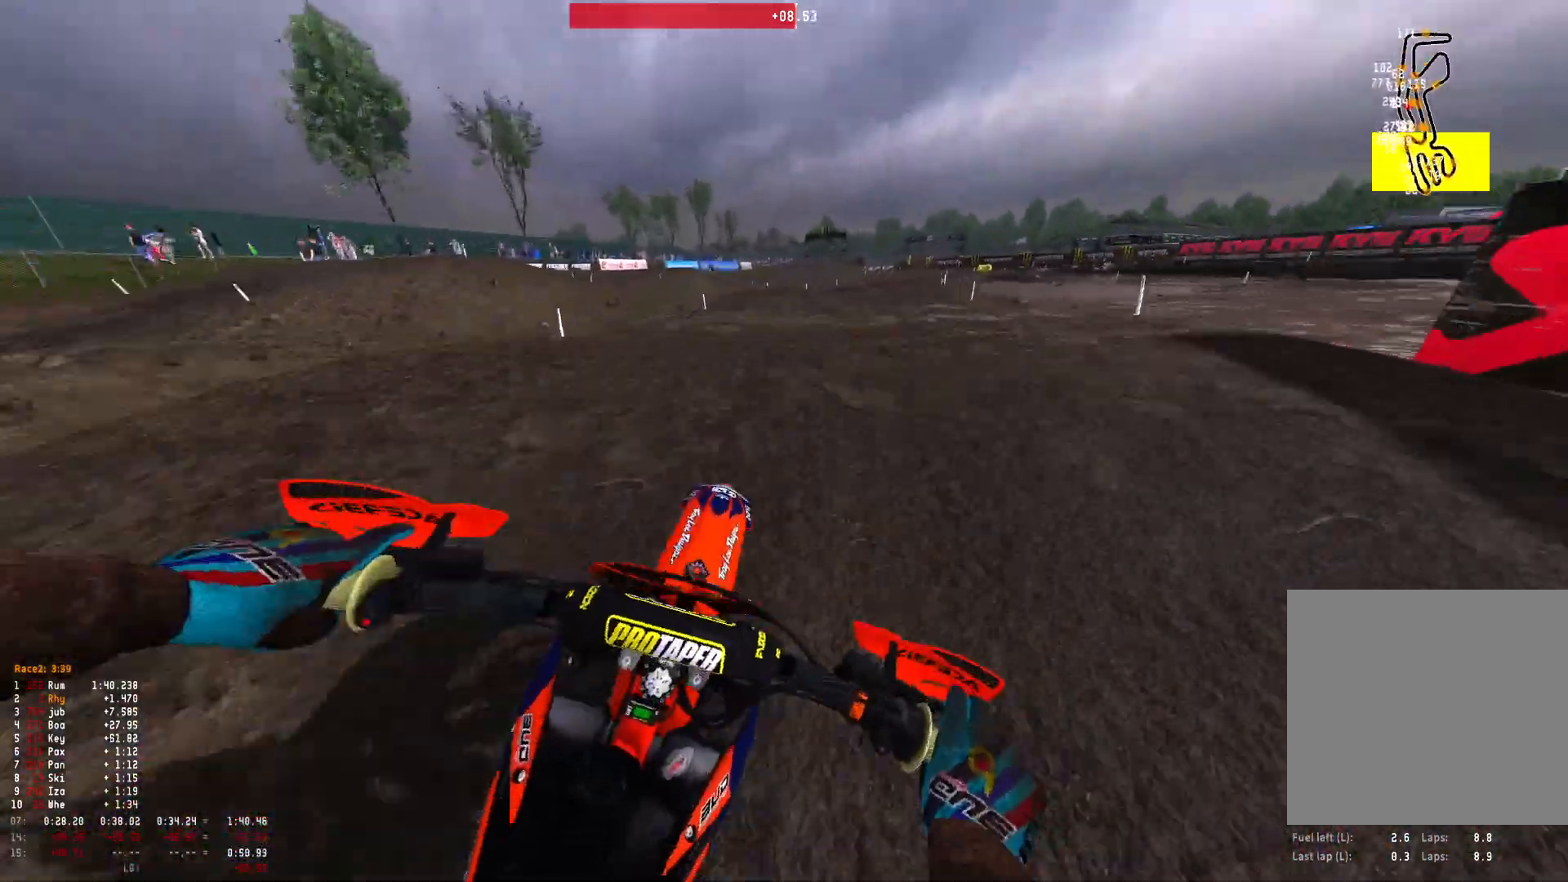
{"buttons": [], "left_stick": "center", "right_stick": "center", "events": [[33, "right_stick", "up"], [300, "R2", "up"], [333, "right_stick", "center"], [400, "A", "down"], [400, "left_stick", "center"], [500, "A", "up"]]}
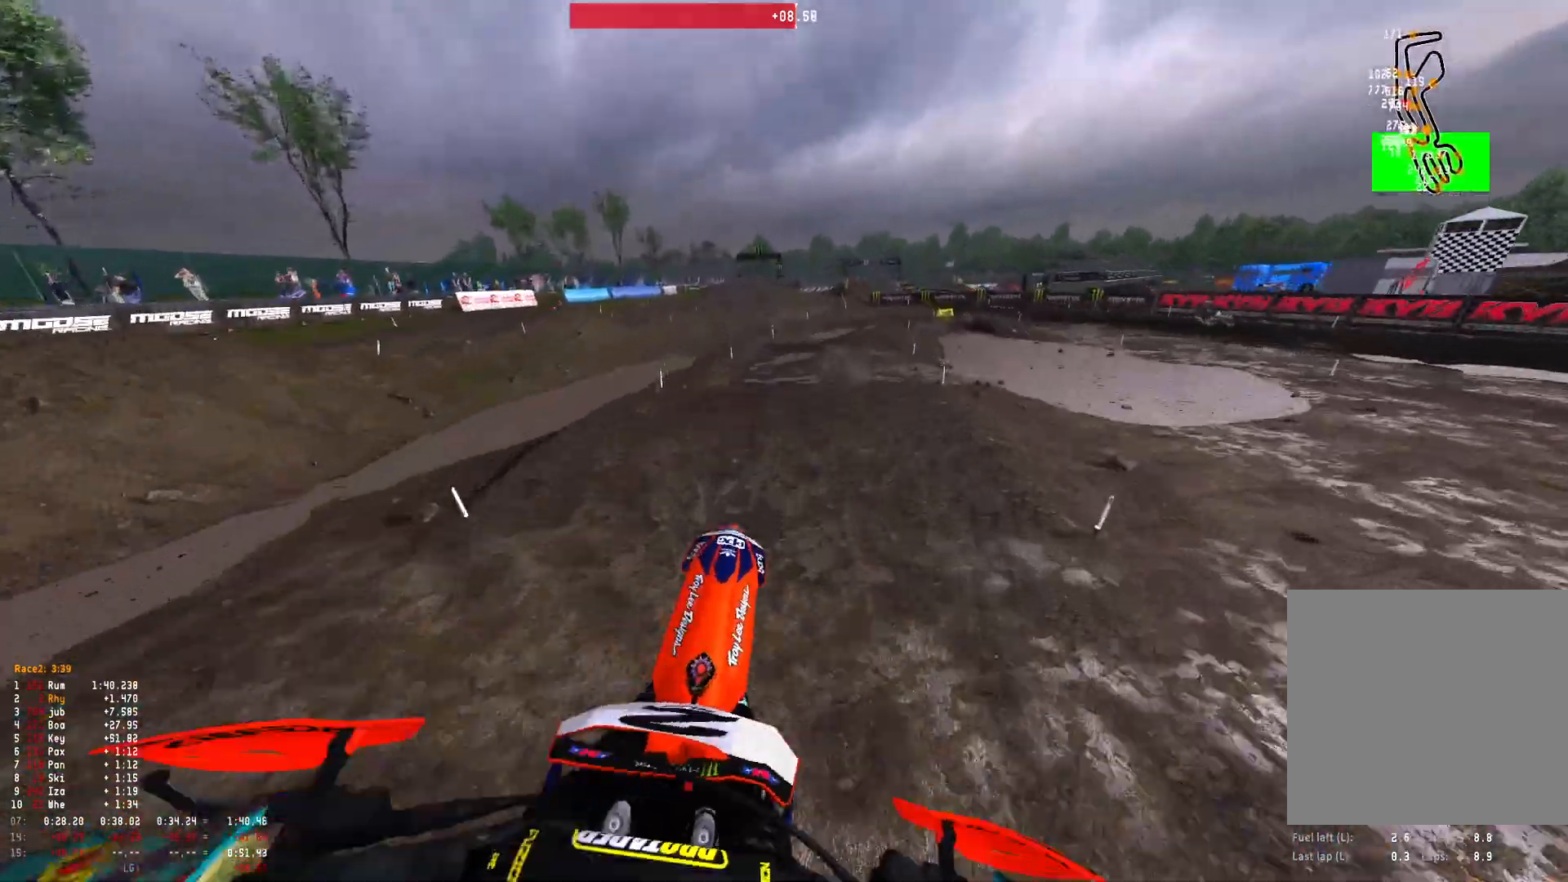
{"buttons": [], "left_stick": "right", "right_stick": "center", "events": [[300, "left_stick", "right"]]}
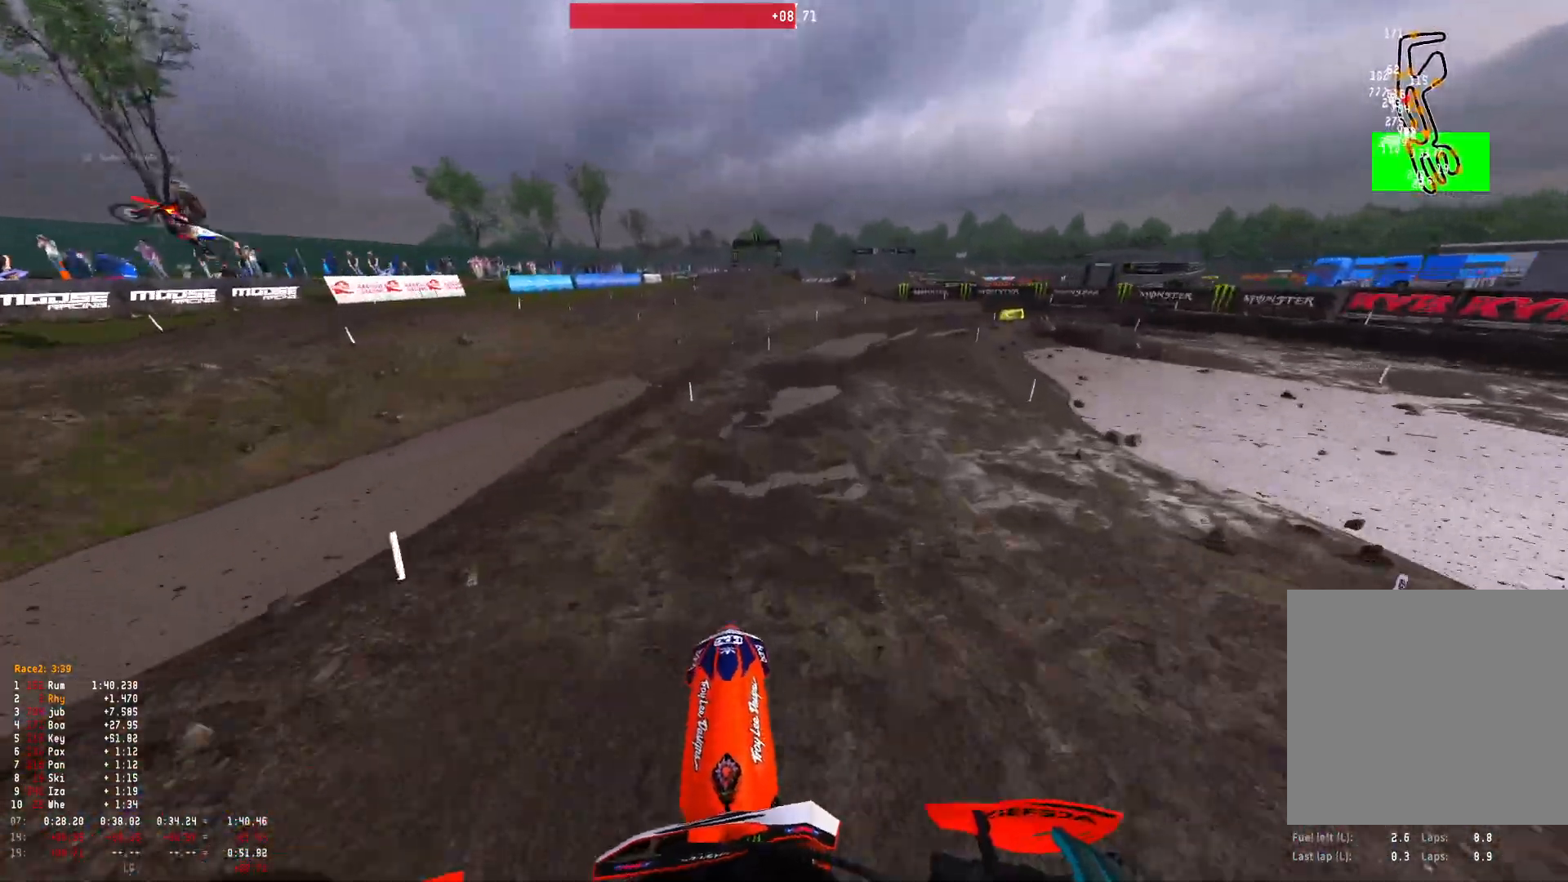
{"buttons": ["R1"], "left_stick": "right", "right_stick": "down", "events": [[67, "R2", "down"], [267, "R1", "down"], [433, "R2", "up"], [433, "right_stick", "down"]]}
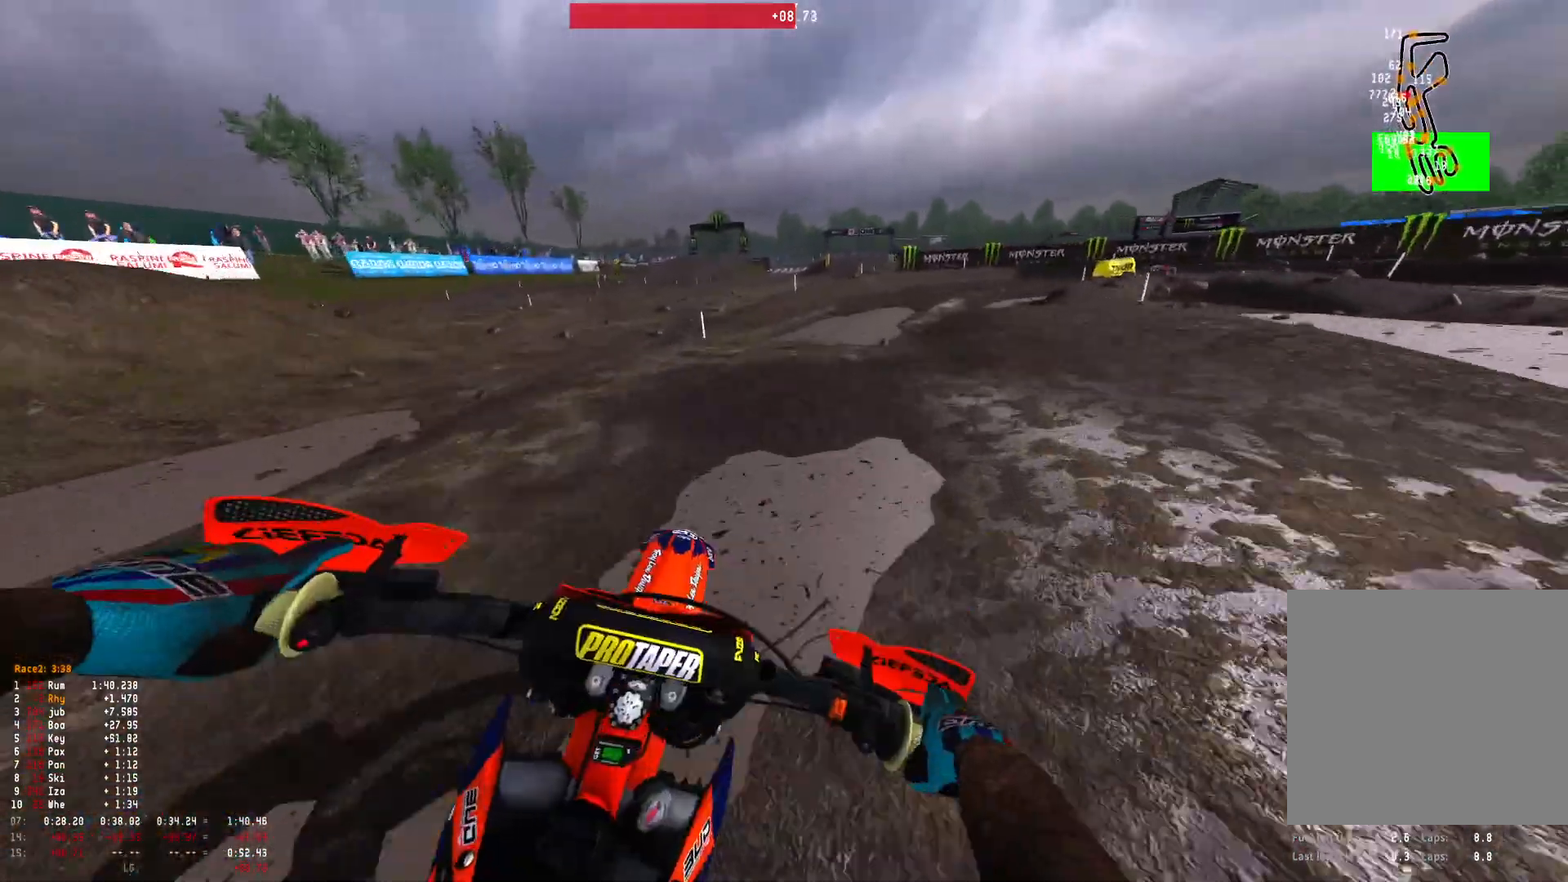
{"buttons": ["R1"], "left_stick": "right", "right_stick": "down", "events": []}
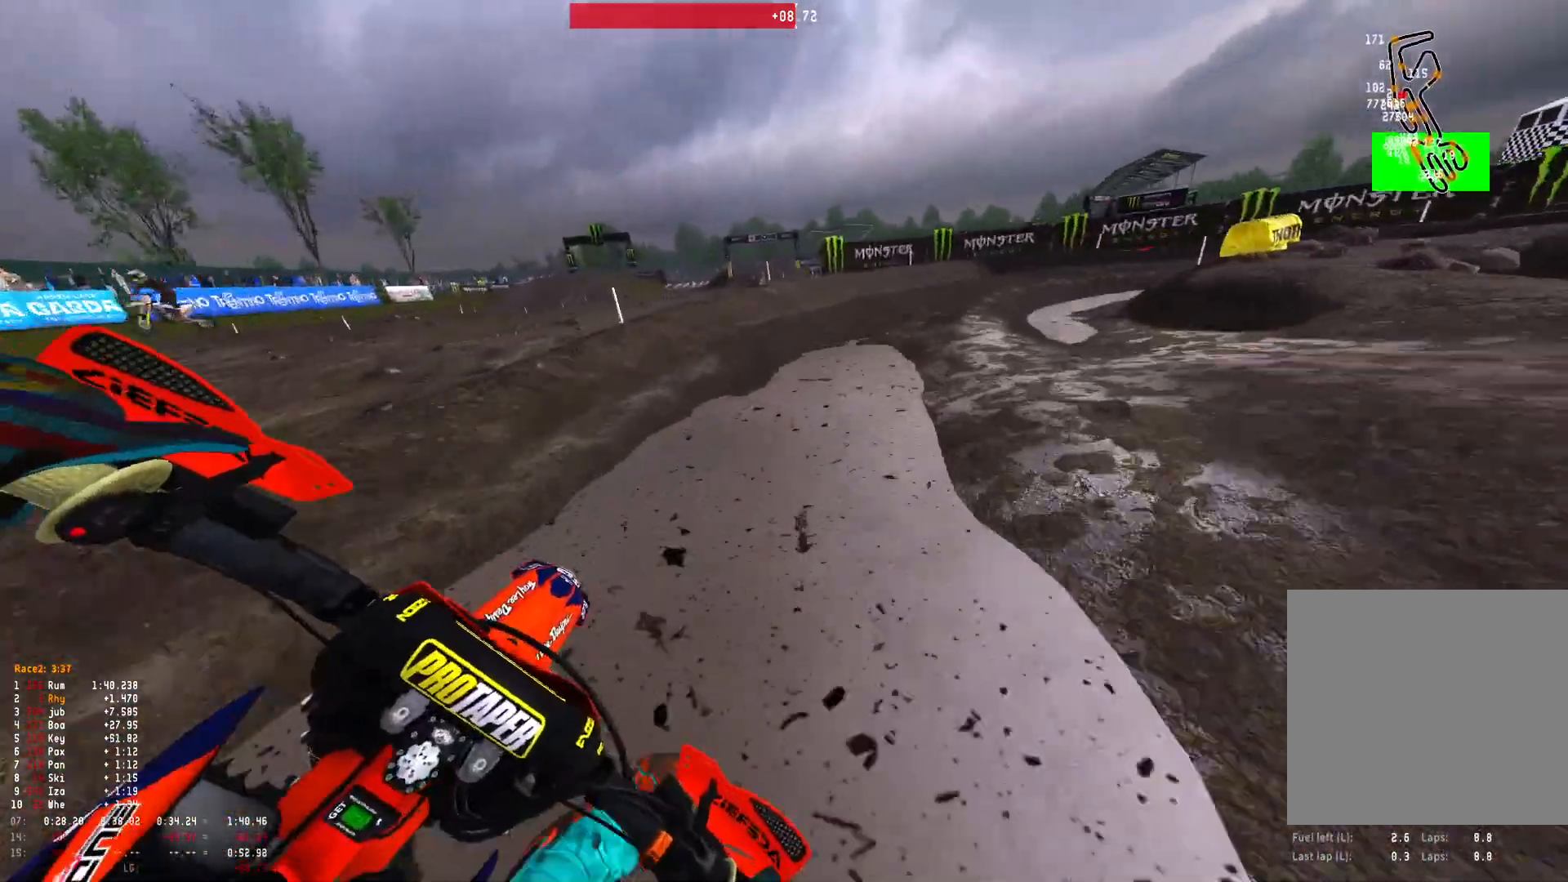
{"buttons": ["R1"], "left_stick": "right", "right_stick": "down", "events": [[33, "R2", "down"], [133, "R2", "up"], [267, "R2", "down"], [333, "R2", "up"]]}
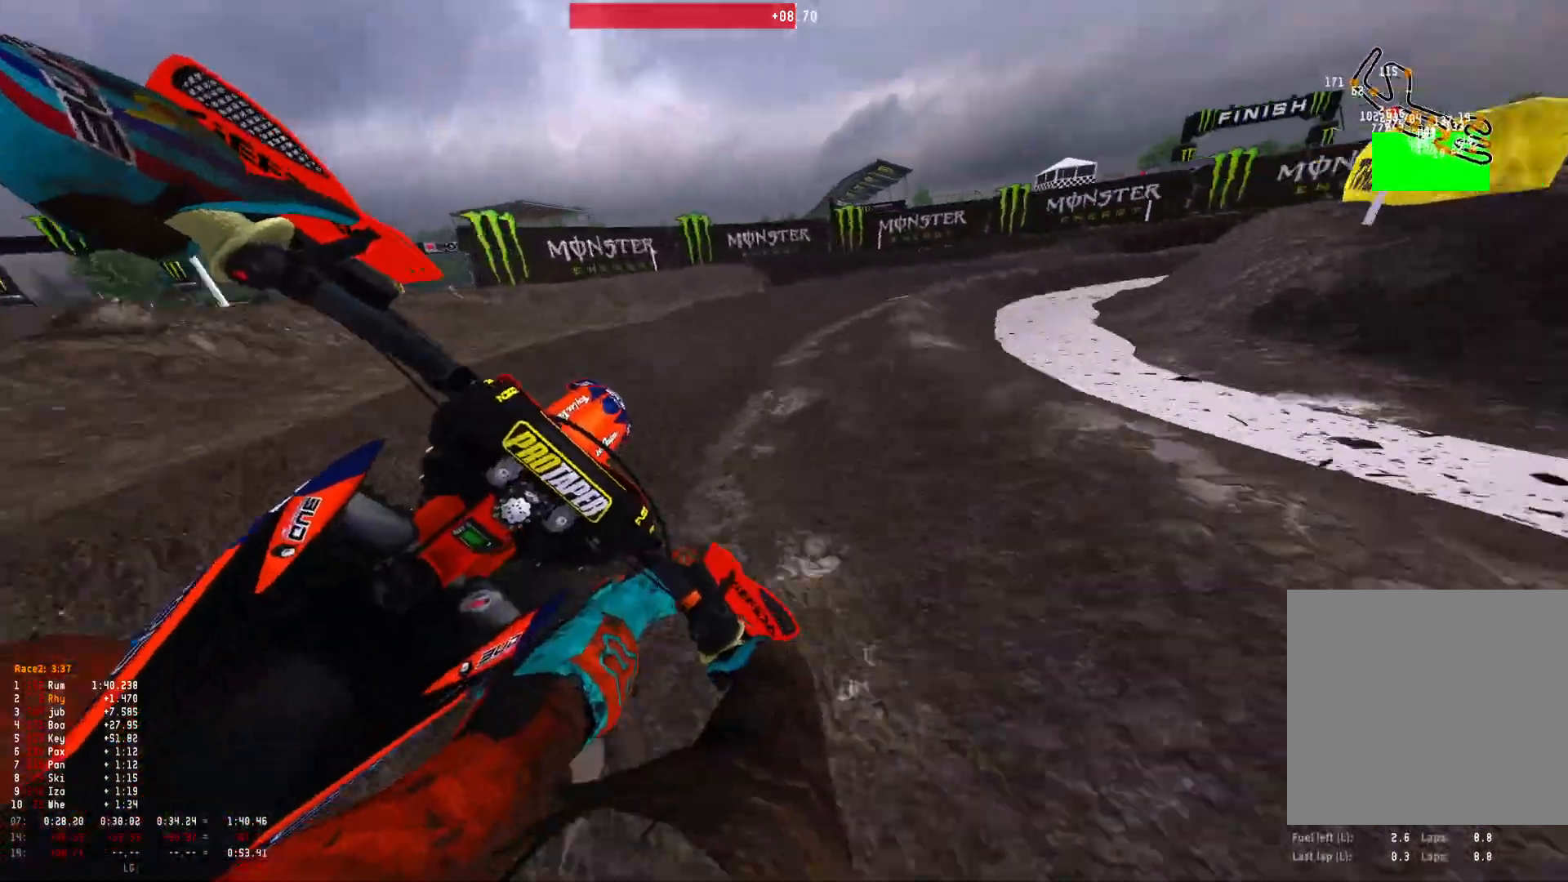
{"buttons": ["R1", "R2"], "left_stick": "right", "right_stick": "down", "events": [[100, "R2", "down"], [200, "R2", "up"], [300, "R2", "down"], [400, "R2", "up"], [500, "R2", "down"]]}
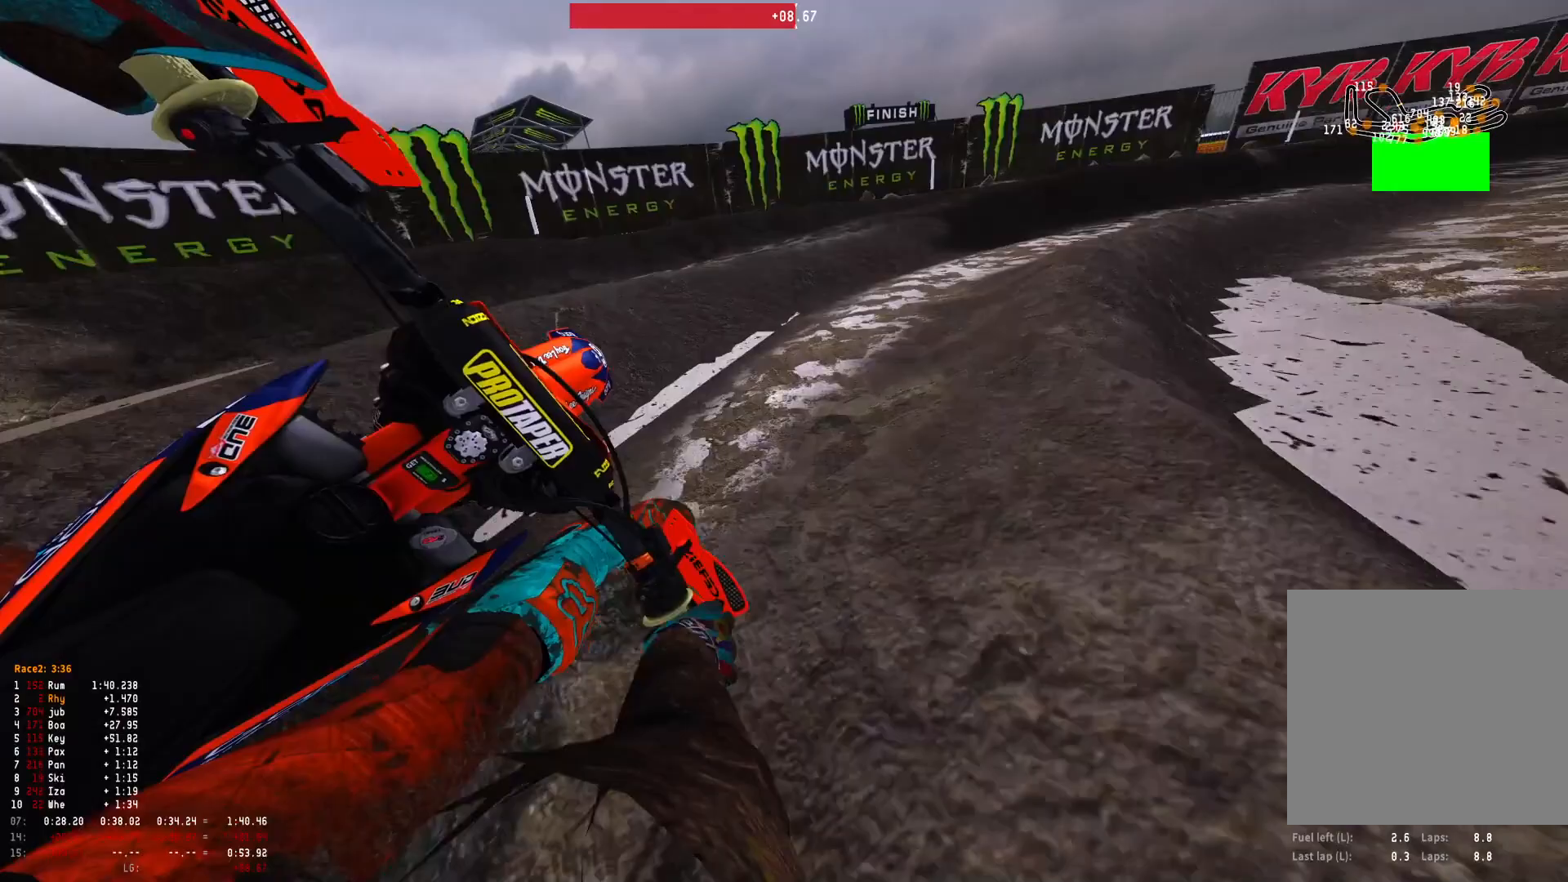
{"buttons": ["R1", "R2"], "left_stick": "right", "right_stick": "down", "events": []}
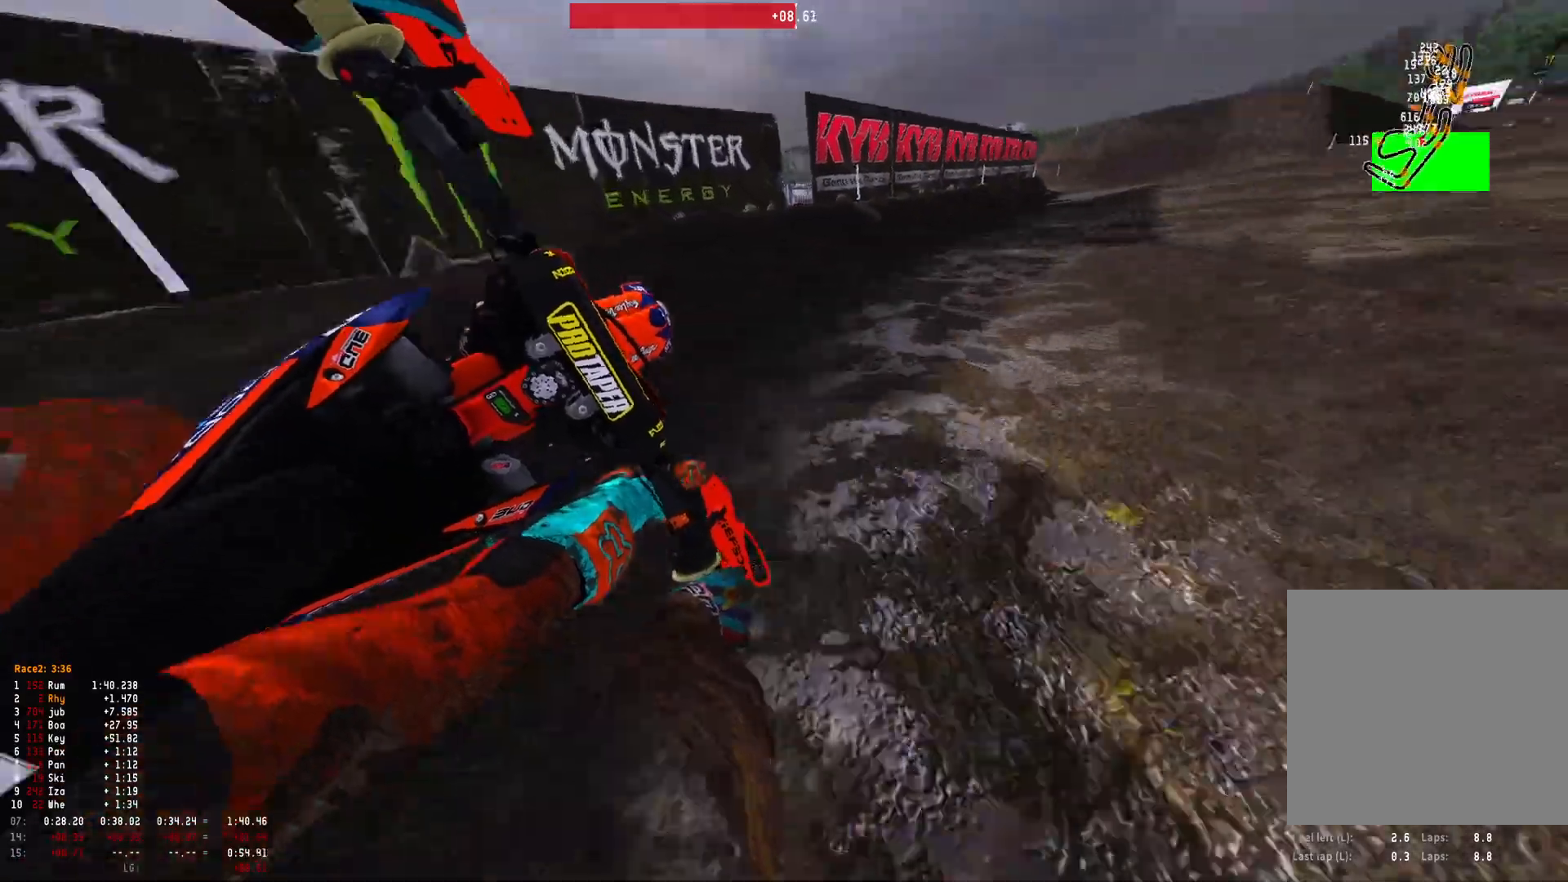
{"buttons": ["R1", "R2"], "left_stick": "center", "right_stick": "down", "events": [[300, "left_stick", "center"]]}
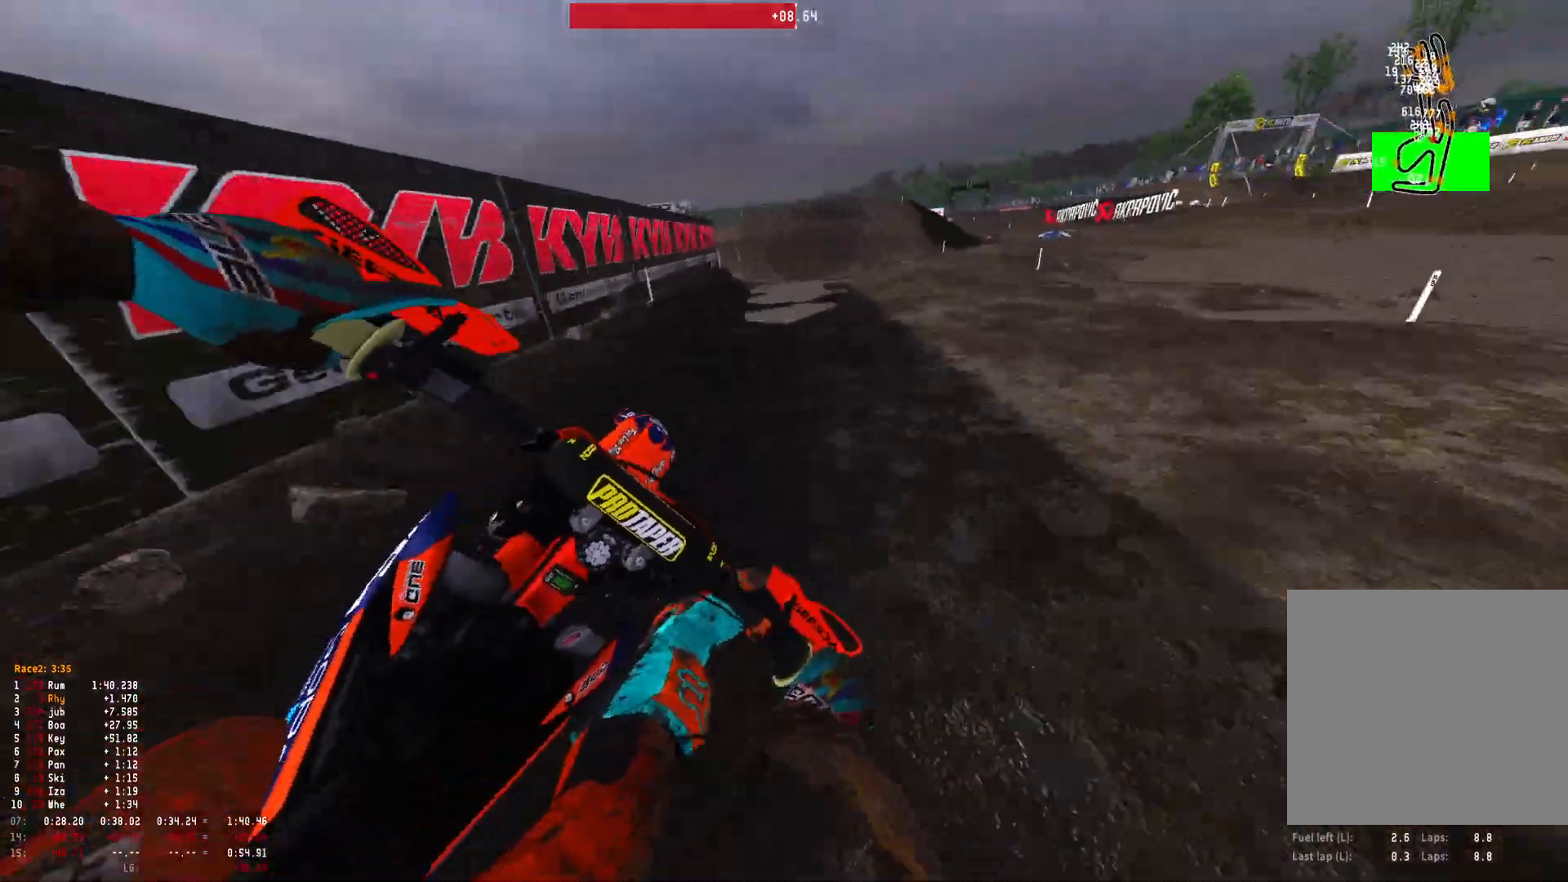
{"buttons": ["R1", "R2"], "left_stick": "up-left", "right_stick": "center", "events": [[167, "right_stick", "center"], [200, "R2", "up"], [267, "B", "down"], [267, "R2", "down"], [333, "B", "up"], [367, "left_stick", "up-left"]]}
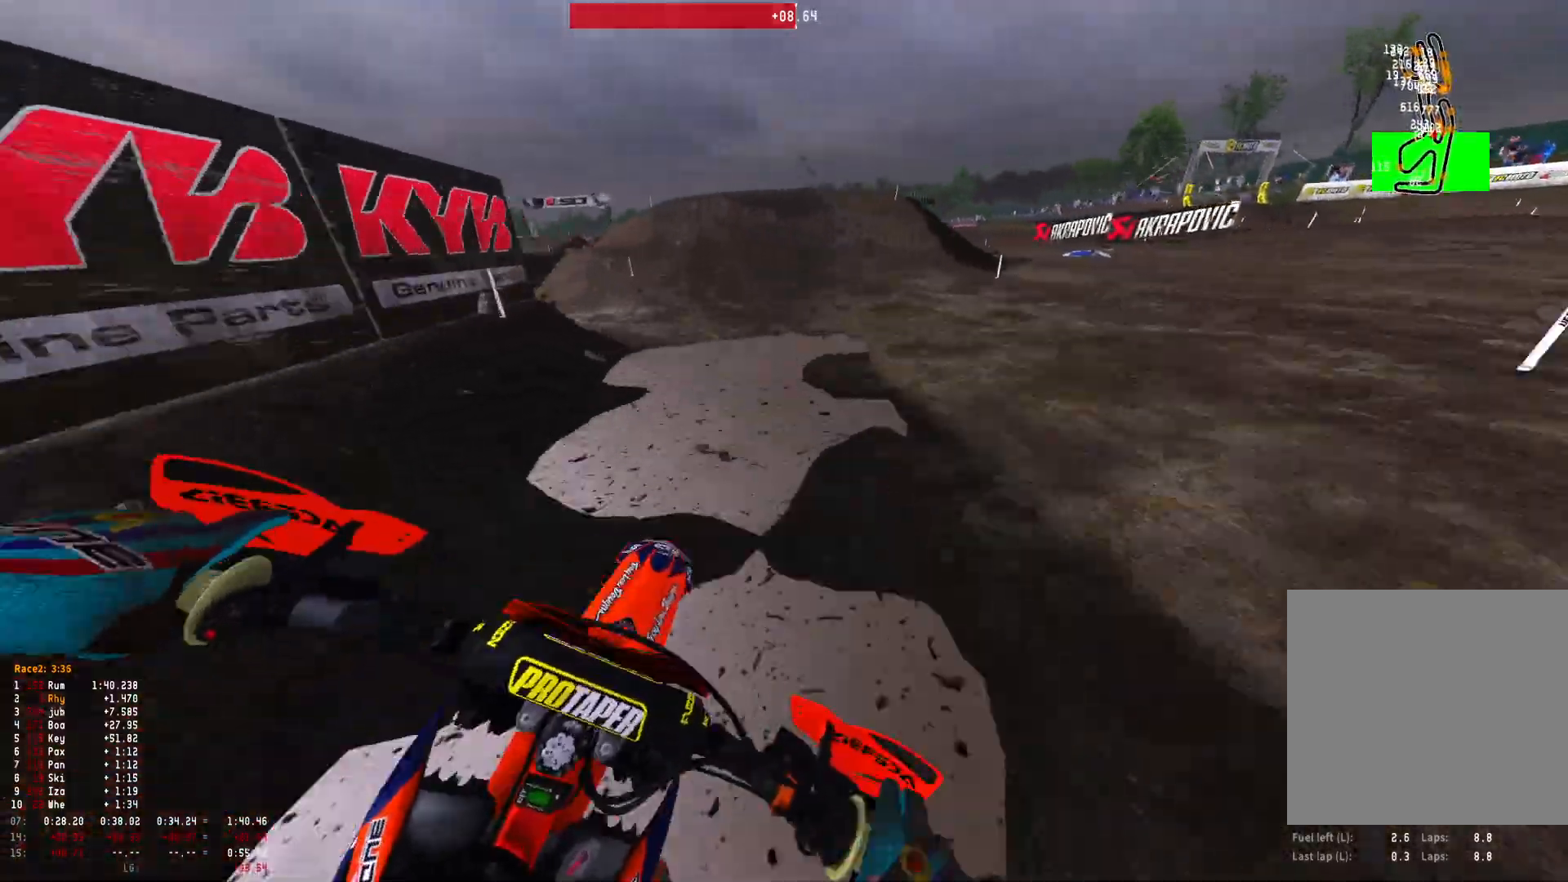
{"buttons": ["R2"], "left_stick": "up-left", "right_stick": "down", "events": [[267, "R1", "up"], [333, "right_stick", "down"]]}
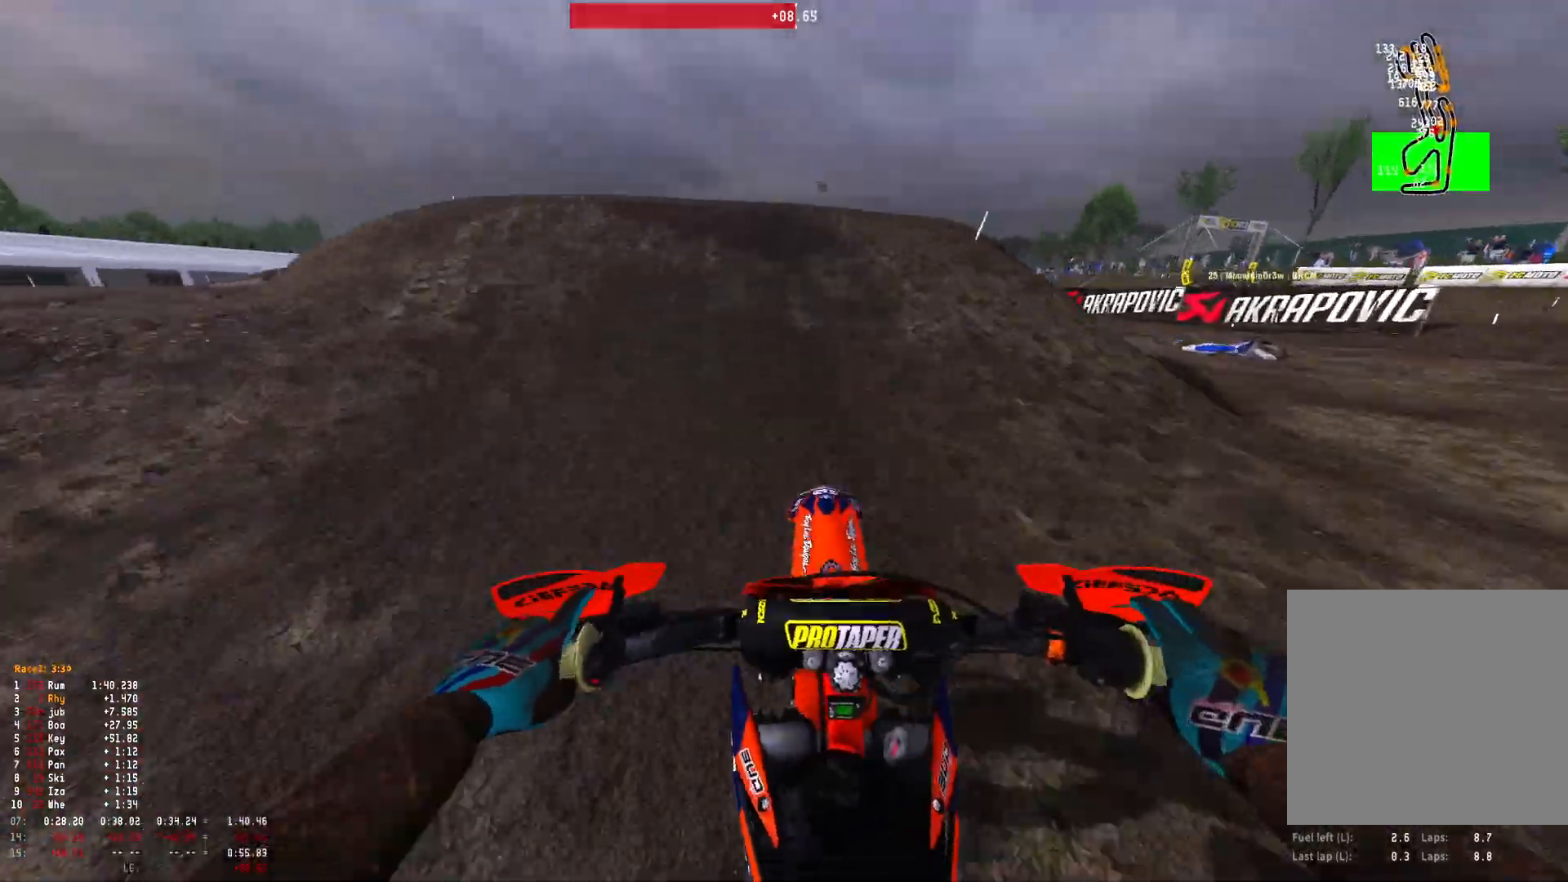
{"buttons": [], "left_stick": "right", "right_stick": "down", "events": [[67, "right_stick", "left"], [167, "R1", "down"], [233, "R2", "up"], [367, "right_stick", "down-left"], [400, "left_stick", "center"], [467, "left_stick", "right"], [500, "R1", "up"], [500, "right_stick", "down"]]}
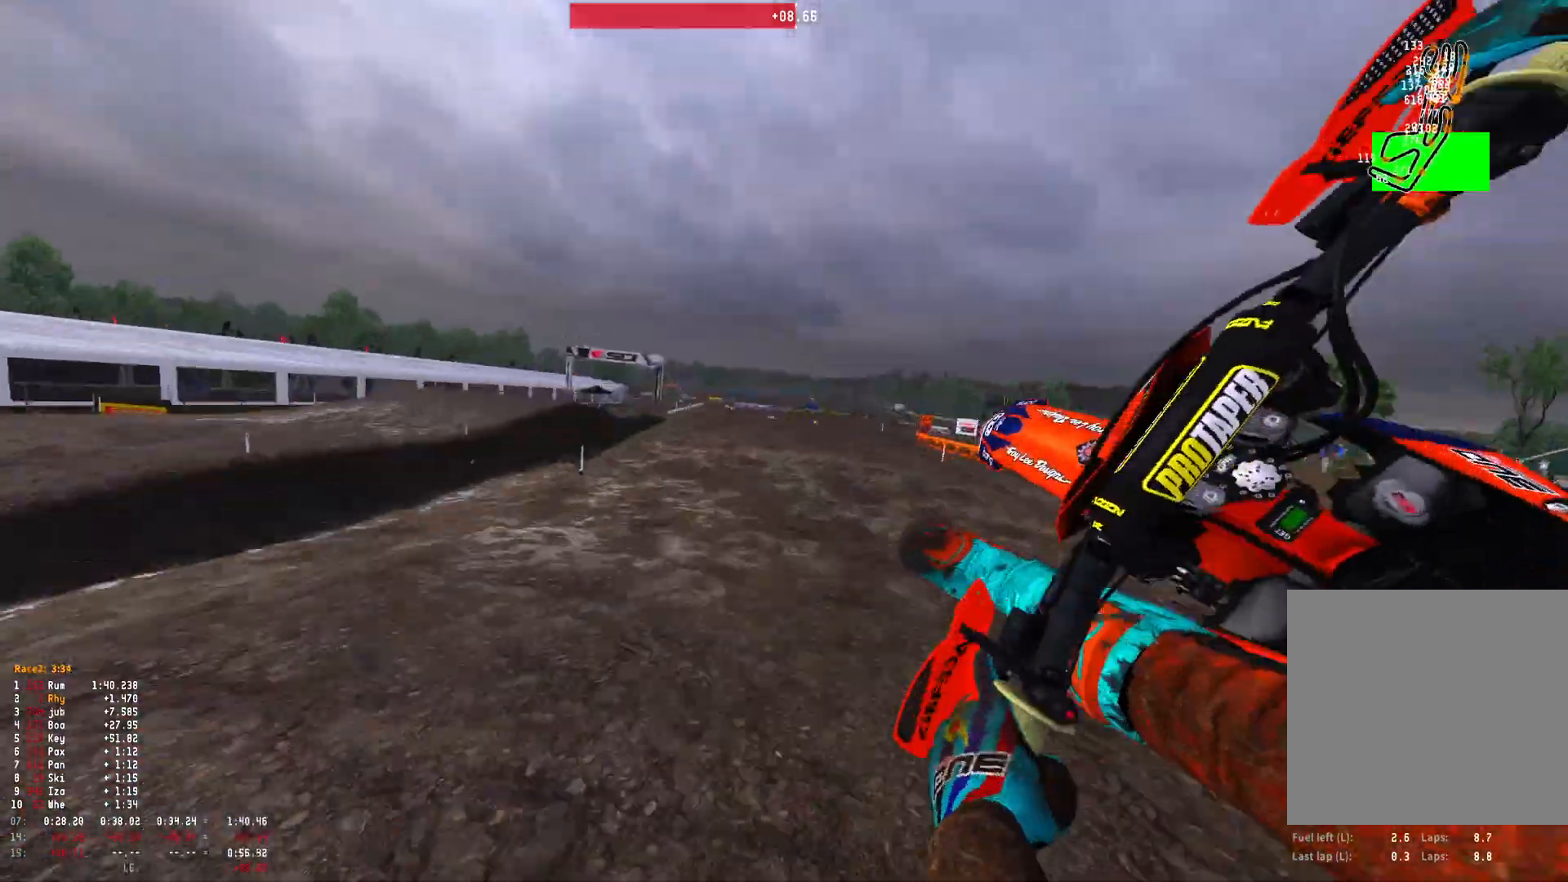
{"buttons": ["R1", "R2"], "left_stick": "center", "right_stick": "down-right", "events": [[33, "right_stick", "down-right"], [67, "R2", "down"], [67, "left_stick", "center"], [167, "left_stick", "up-left"], [333, "R1", "down"], [500, "left_stick", "center"]]}
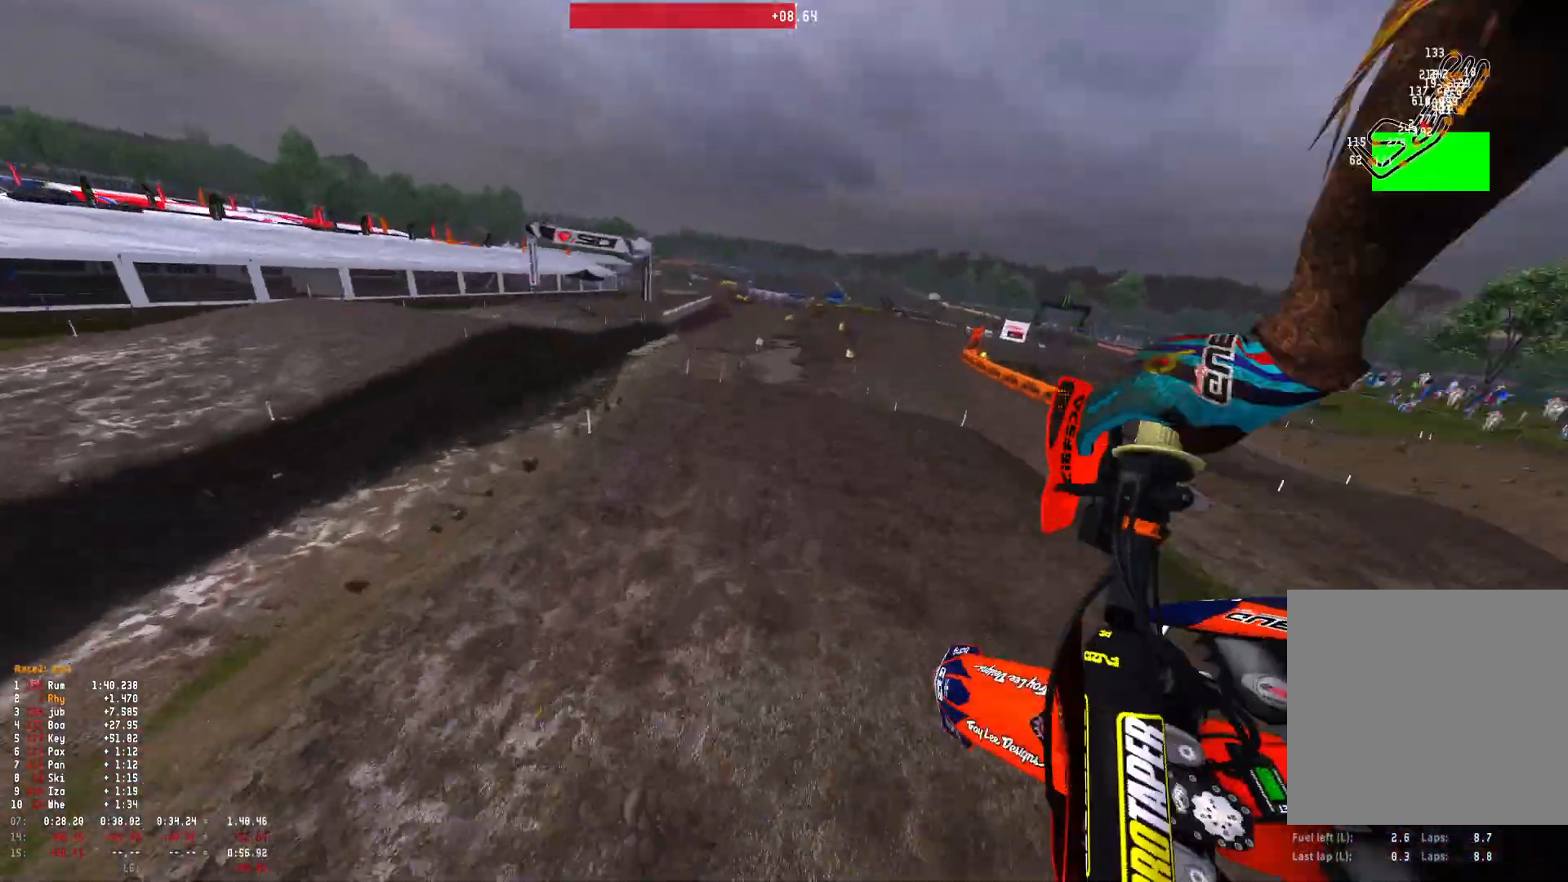
{"buttons": ["R2"], "left_stick": "center", "right_stick": "center", "events": [[433, "R1", "up"], [500, "right_stick", "center"]]}
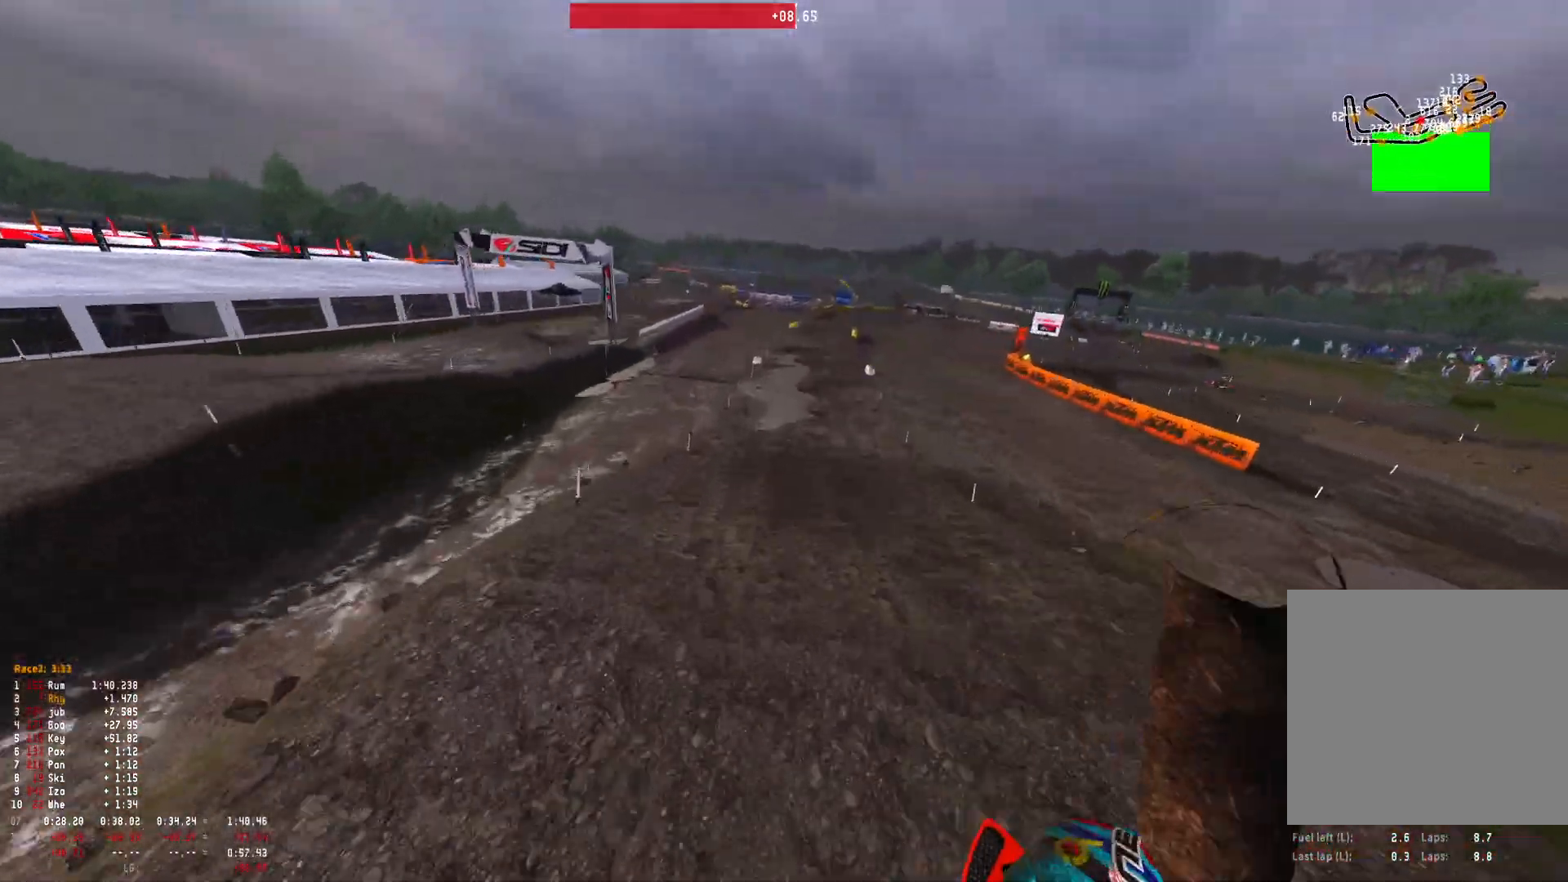
{"buttons": ["R2"], "left_stick": "center", "right_stick": "up", "events": [[300, "right_stick", "up"]]}
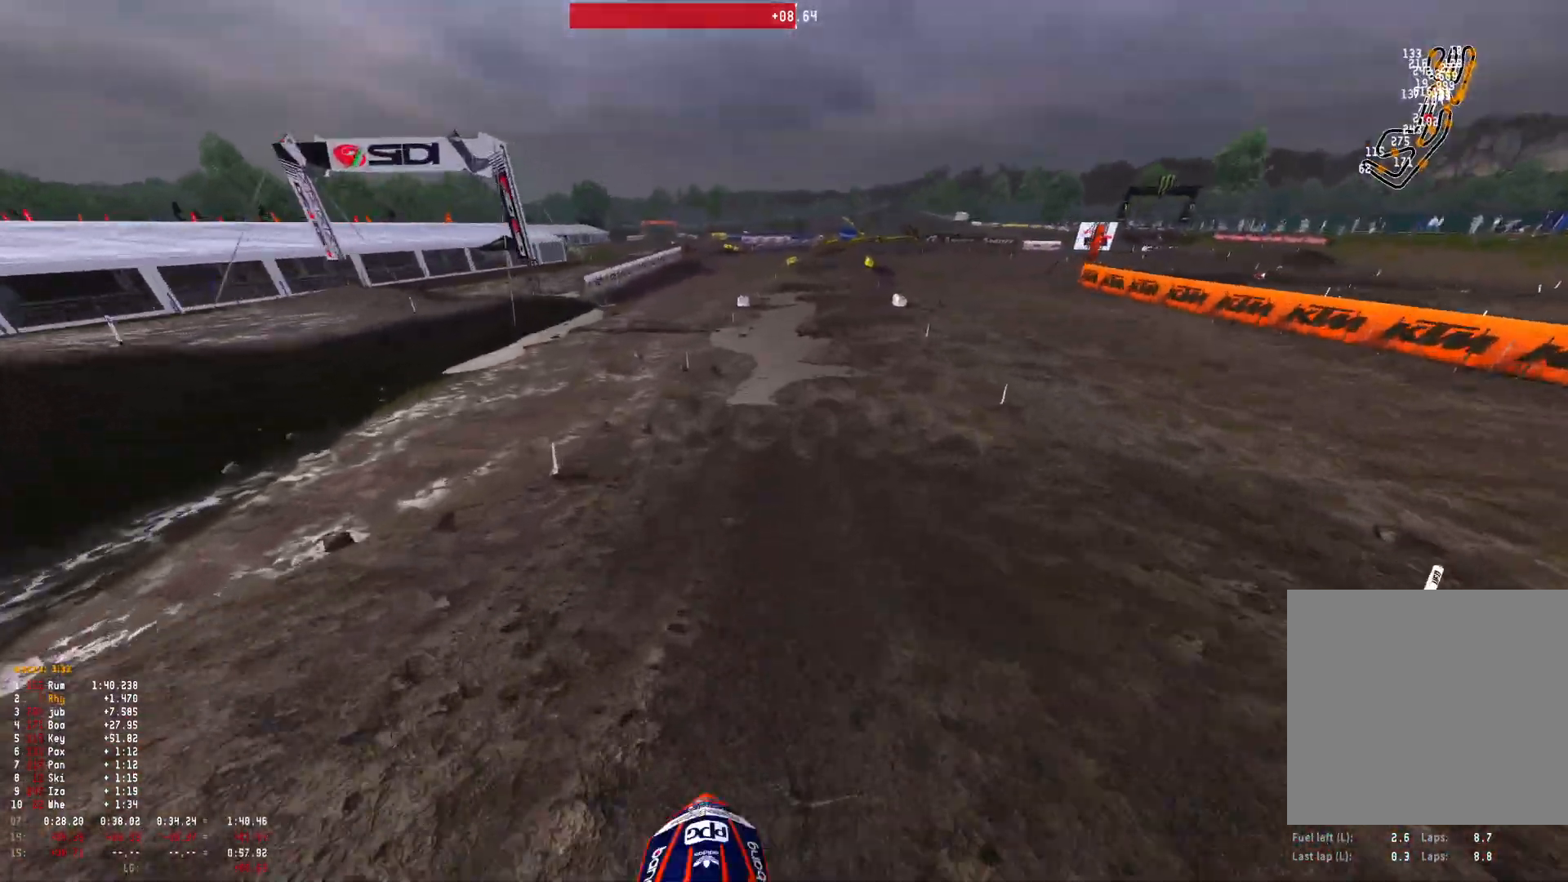
{"buttons": ["R2"], "left_stick": "center", "right_stick": "down", "events": [[67, "R1", "down"], [133, "right_stick", "center"], [400, "R1", "up"], [433, "right_stick", "down"]]}
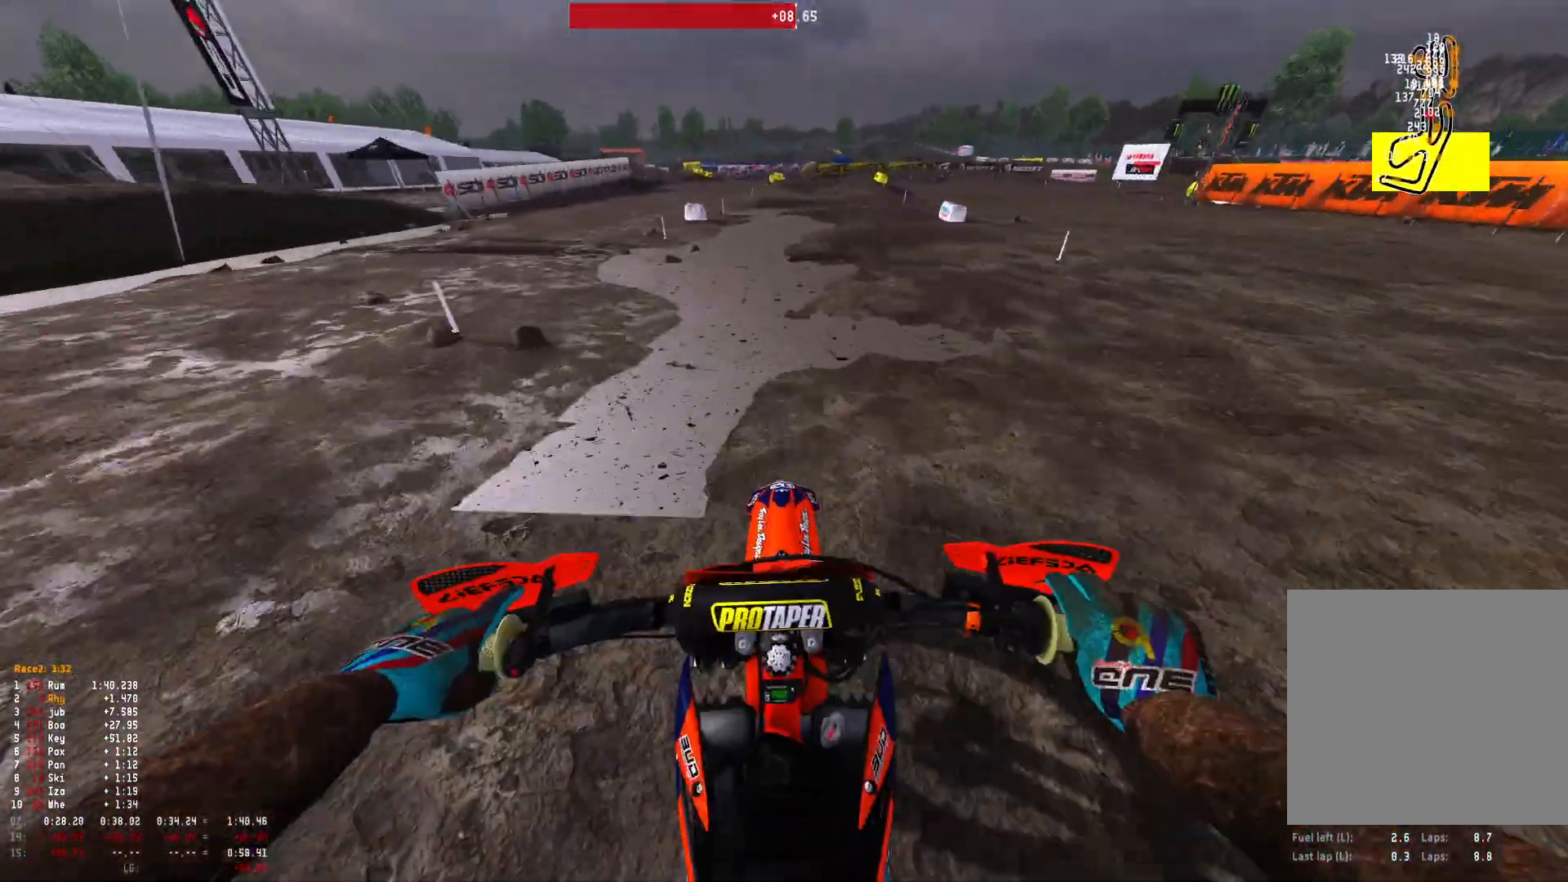
{"buttons": ["R2"], "left_stick": "right", "right_stick": "down", "events": [[500, "left_stick", "right"]]}
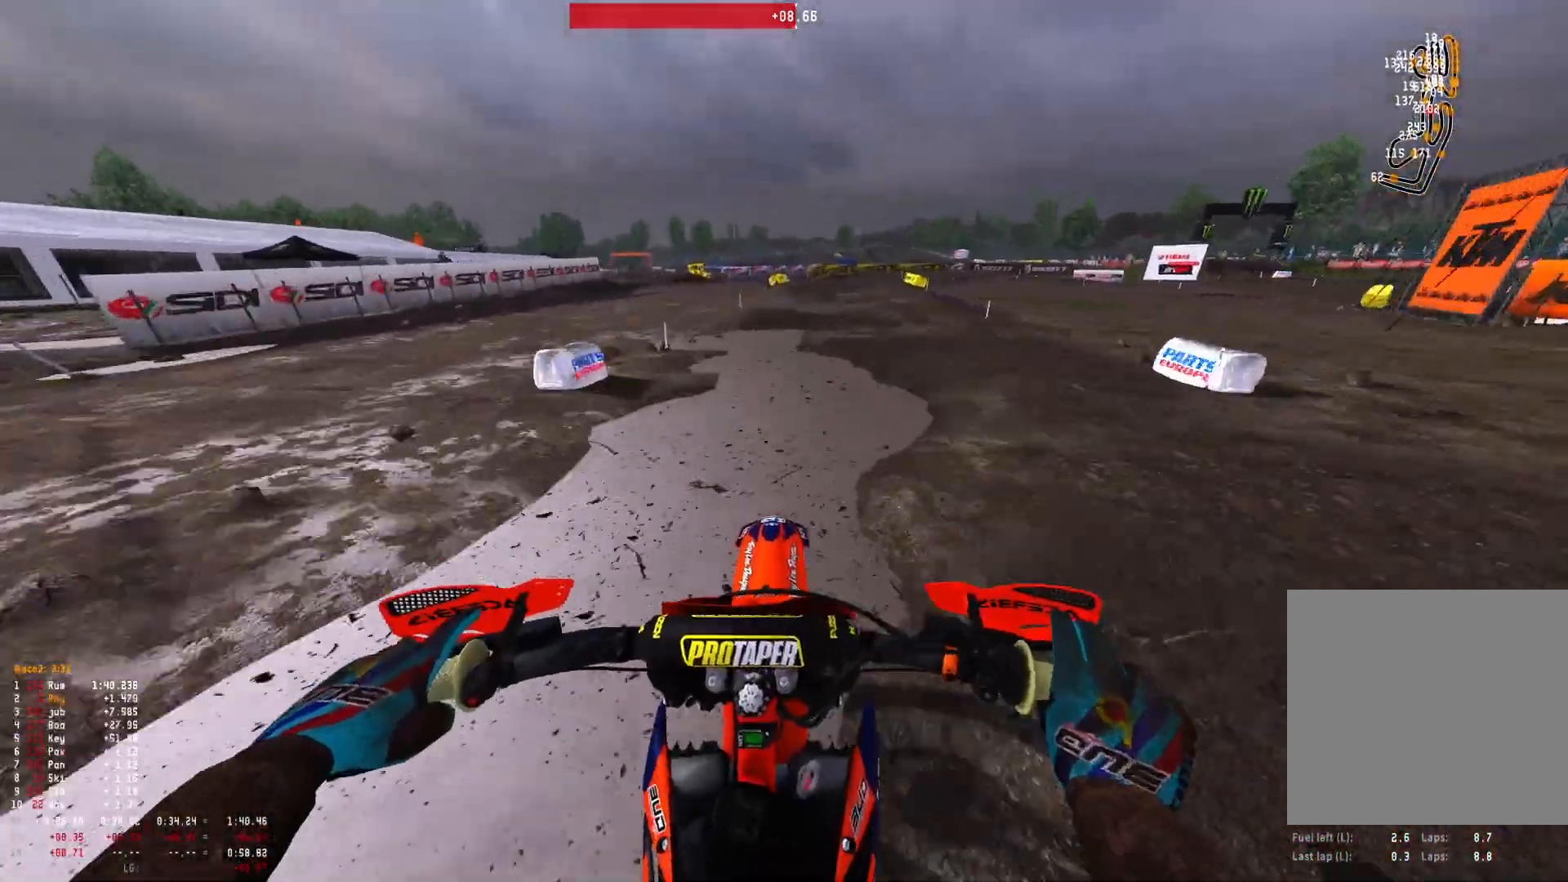
{"buttons": ["R2"], "left_stick": "right", "right_stick": "down", "events": []}
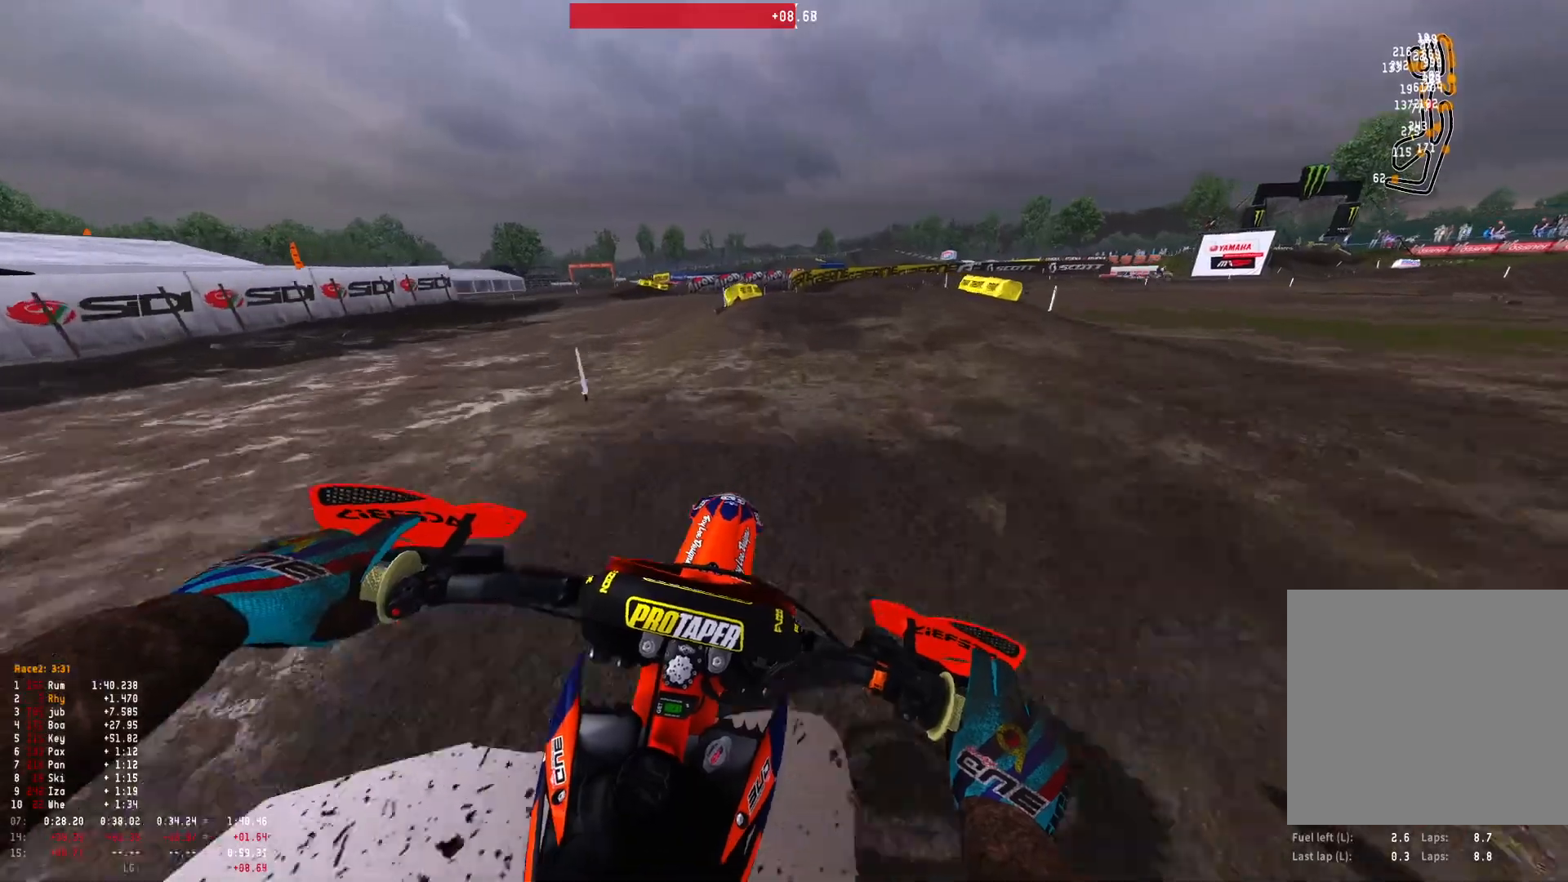
{"buttons": [], "left_stick": "right", "right_stick": "down-left", "events": [[200, "R2", "up"], [200, "right_stick", "center"], [467, "right_stick", "down-left"]]}